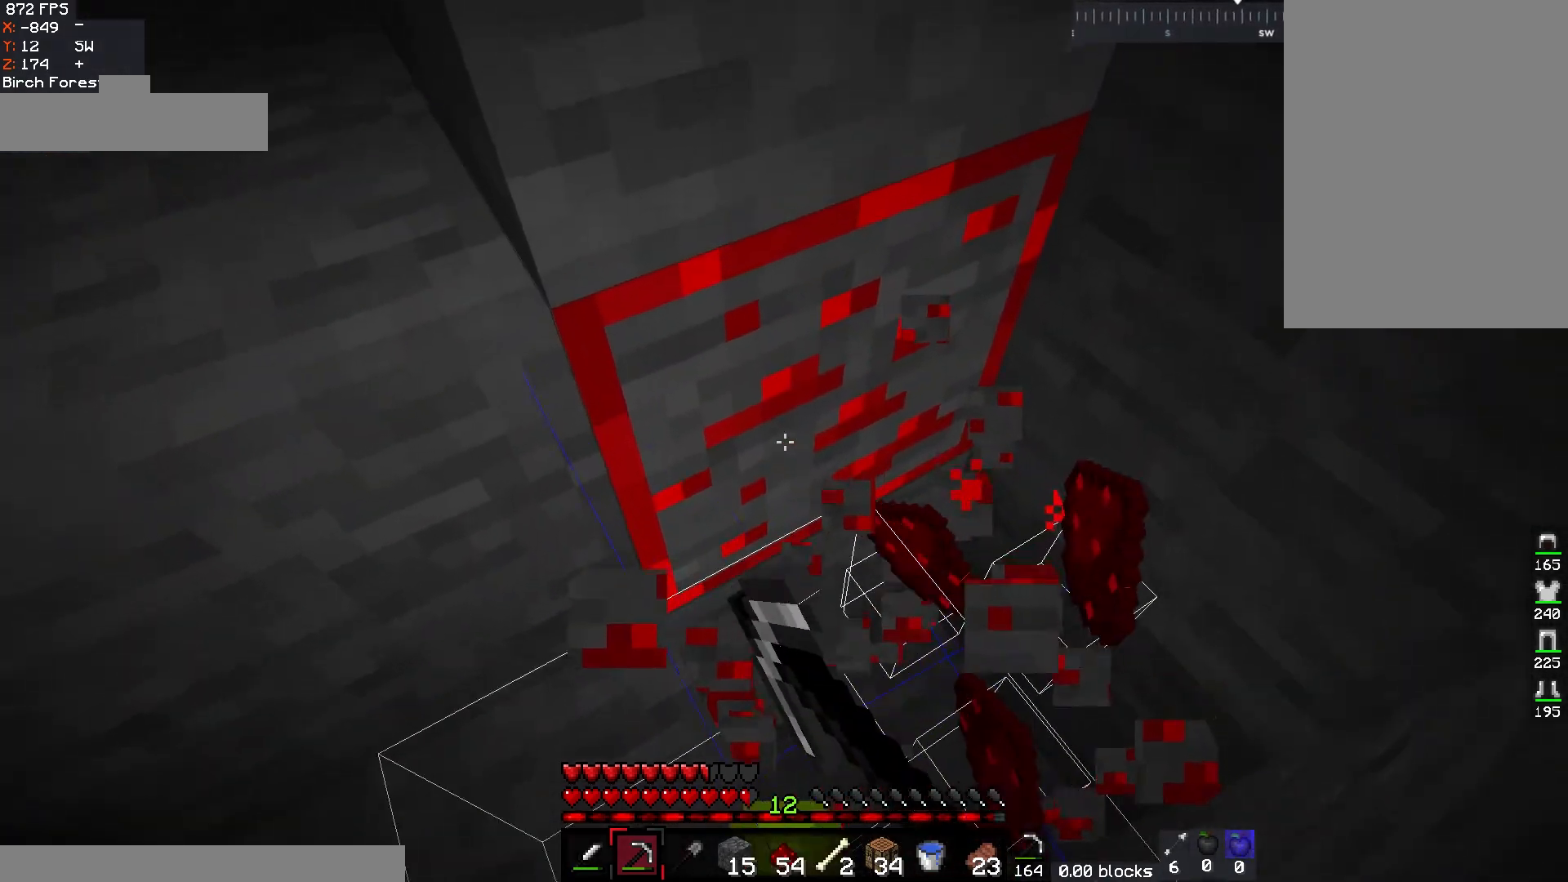
Gameplay with keyboard and mouse; each line is a JSON object with the keys and mouse buttons held at the frame after it. "events" lists presses ("down") and releases ("up") of "a", "d", "s", "space", "w", "mouse_left" and "mouse_right" between this image and that frame as [ms after this image, input, new state], when the widget could be followed in between. "mouse_left", "mouse_right" = the "left", "right" buttons of the "mouse" list. No other keys are recorded. Fast repeated clicks can show as one long hold. Mouse movement is not recorded.
{"keys": ["d"], "mouse": ["left"], "events": [[183, "d", "down"]]}
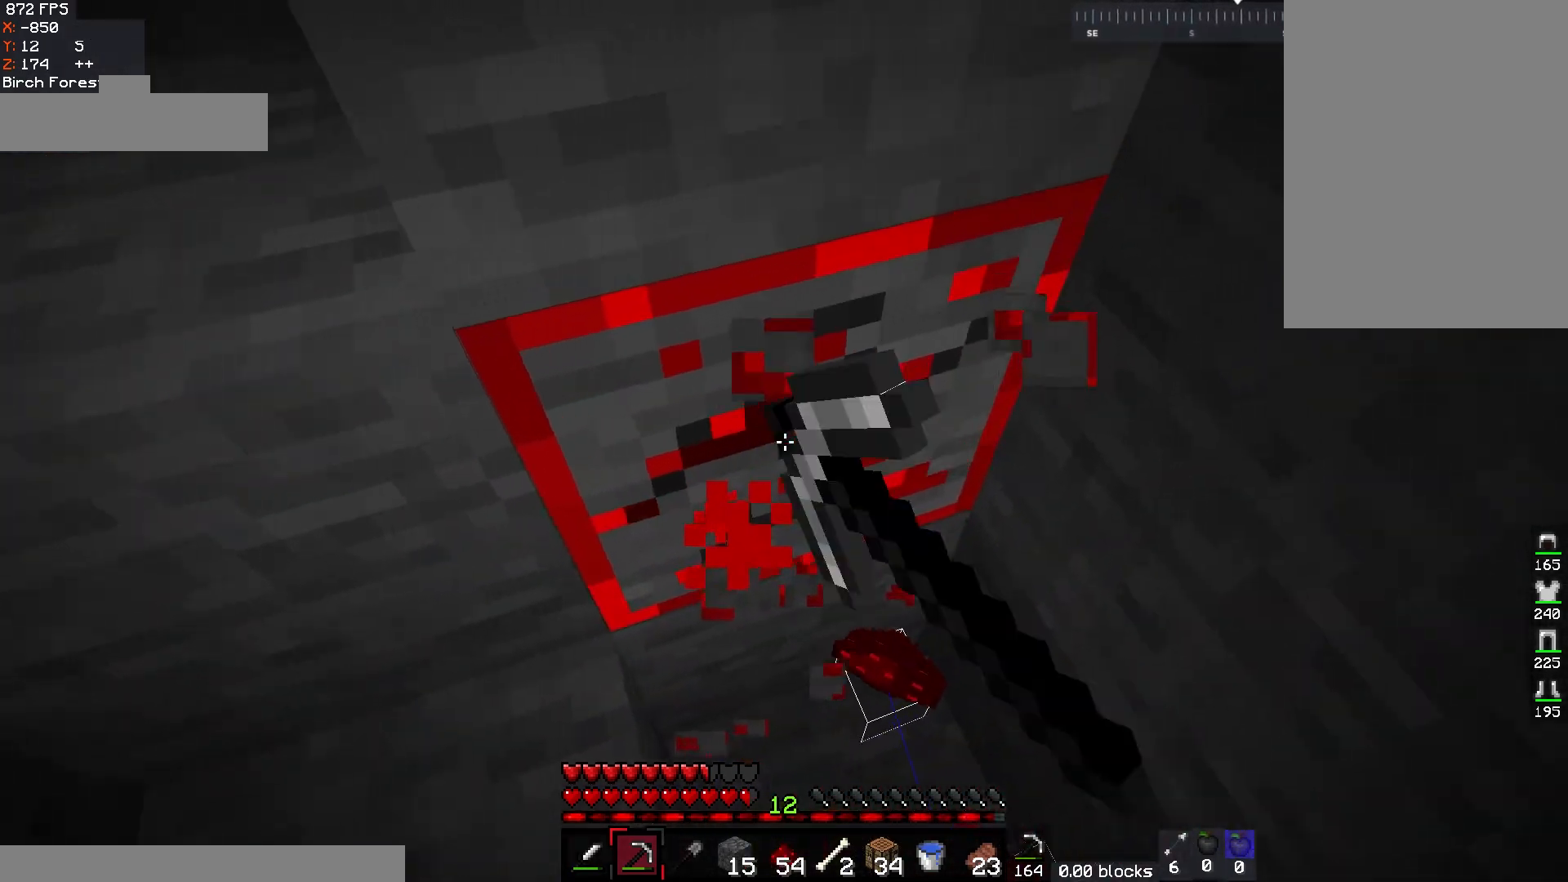
{"keys": ["d"], "mouse": ["left"], "events": [[117, "d", "up"], [267, "d", "down"]]}
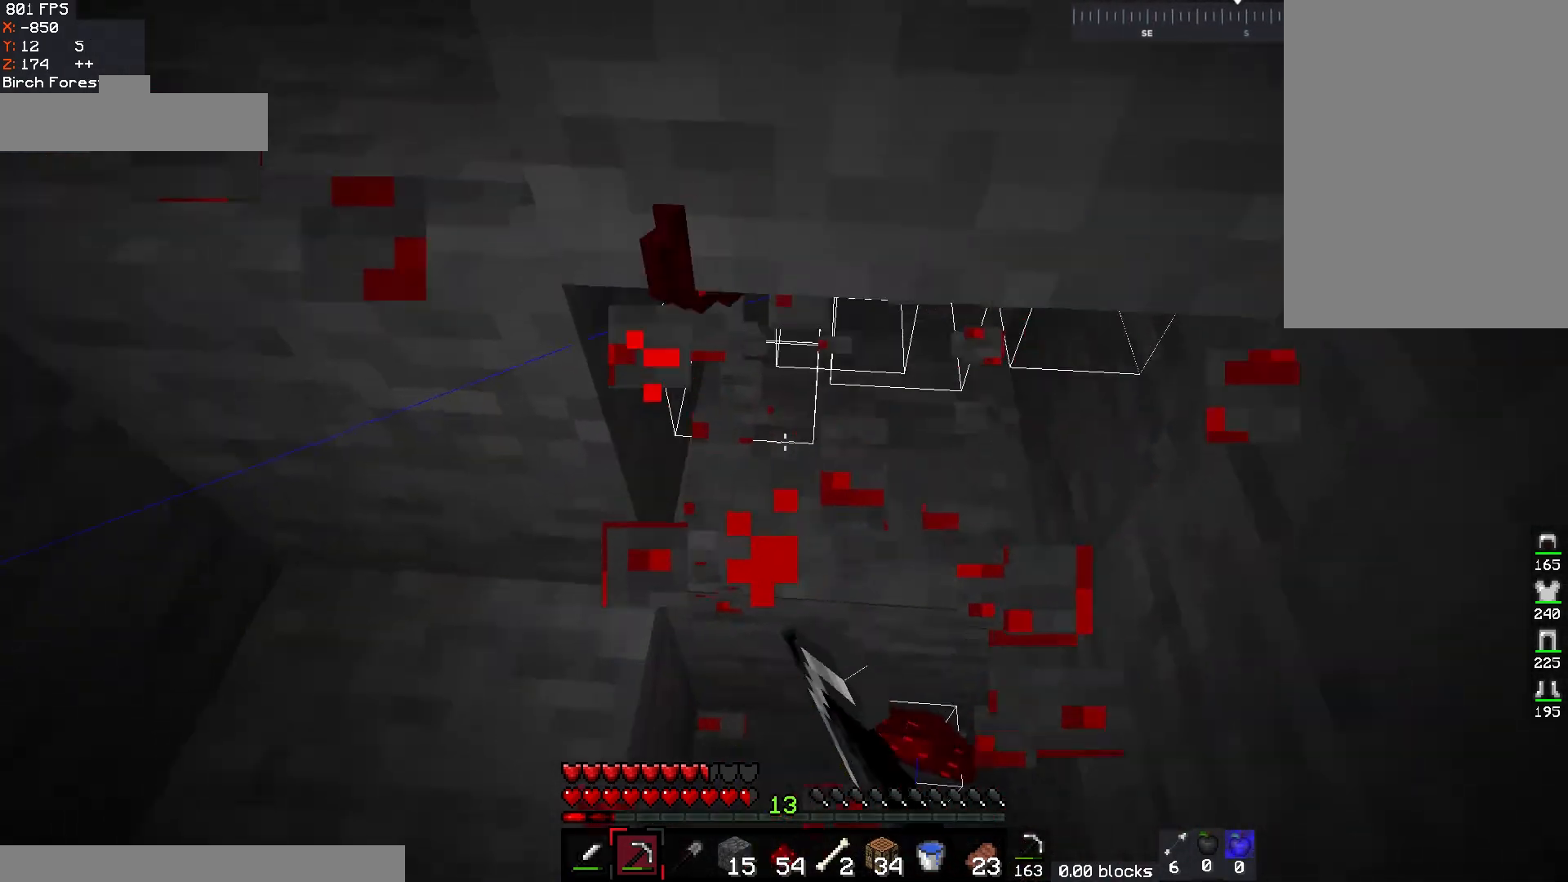
{"keys": ["w"], "mouse": [], "events": [[83, "mouse_left", "up"], [133, "w", "down"], [217, "d", "up"], [400, "w", "up"], [450, "w", "down"]]}
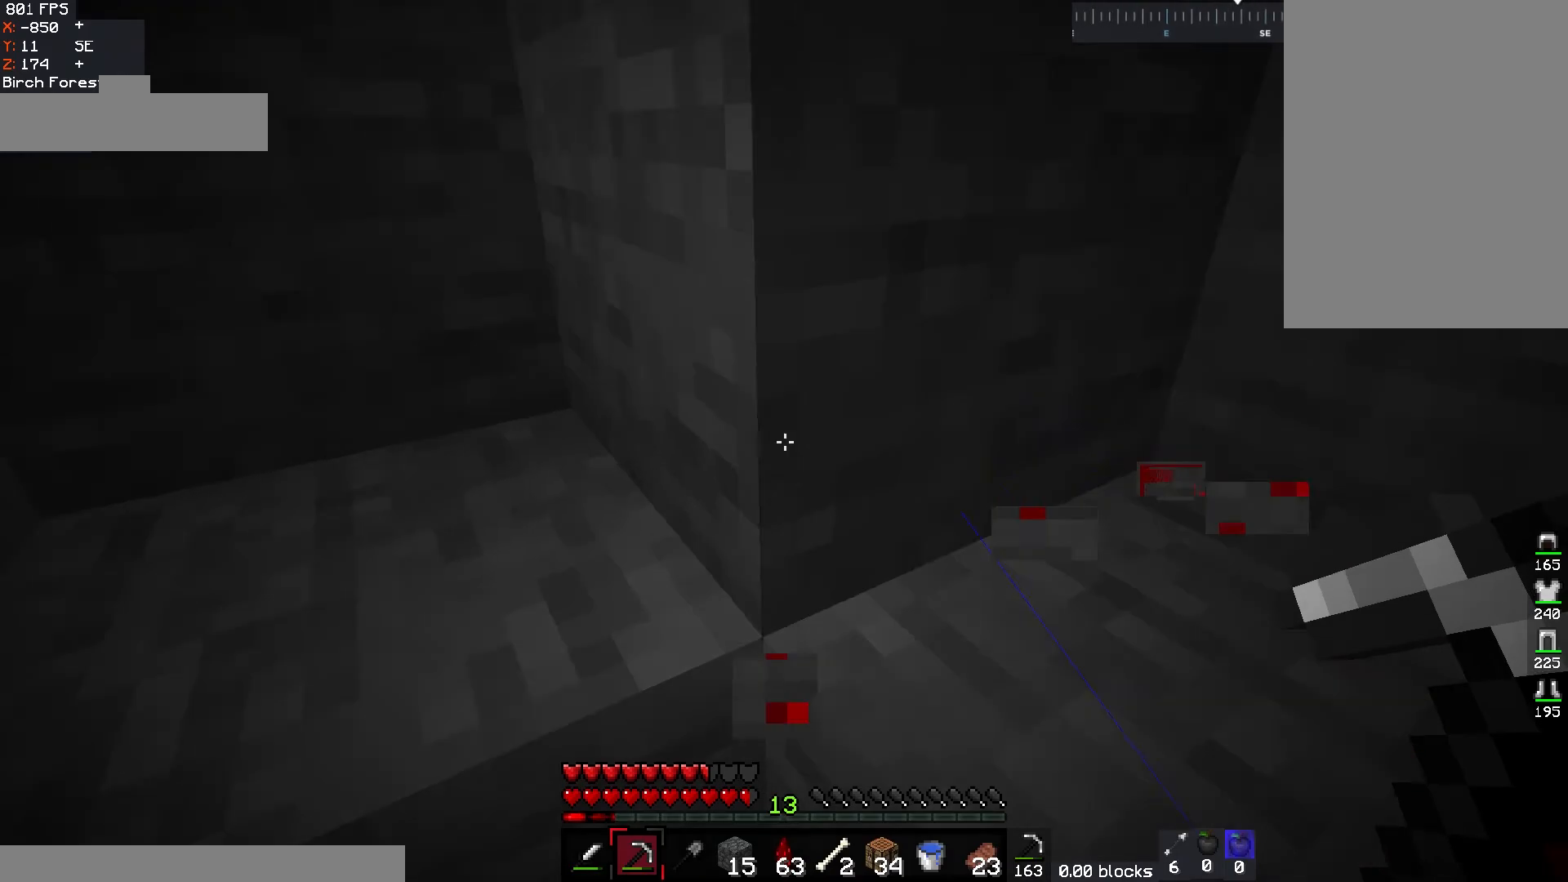
{"keys": ["w"], "mouse": [], "events": [[50, "a", "down"], [83, "space", "down"], [300, "space", "up"], [500, "a", "up"]]}
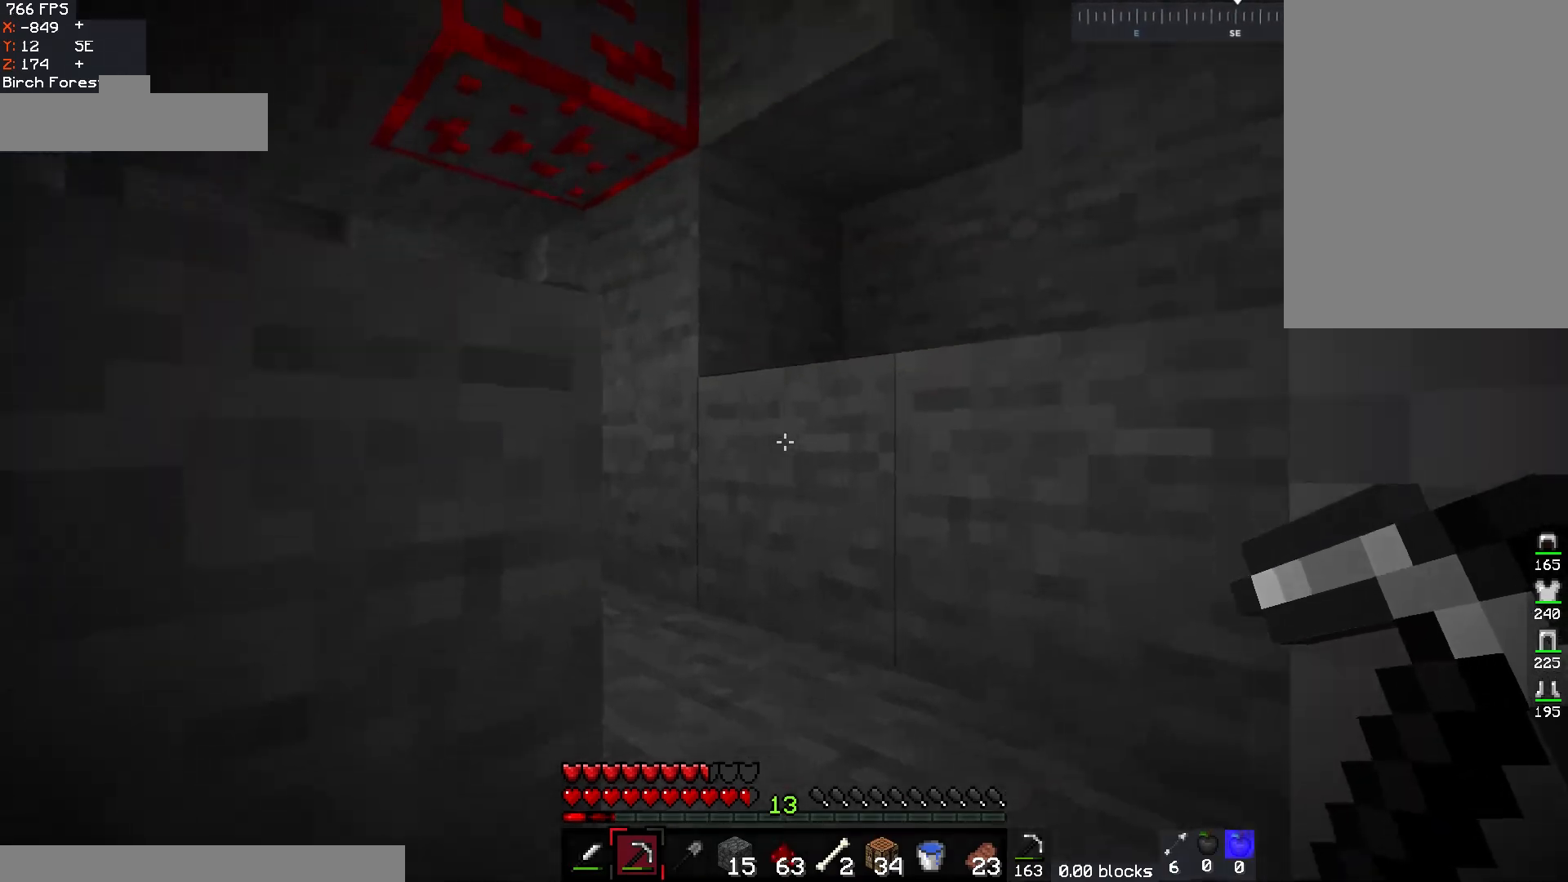
{"keys": ["d"], "mouse": ["left"], "events": [[33, "d", "down"], [50, "space", "down"], [267, "space", "up"], [300, "mouse_left", "down"], [367, "w", "up"]]}
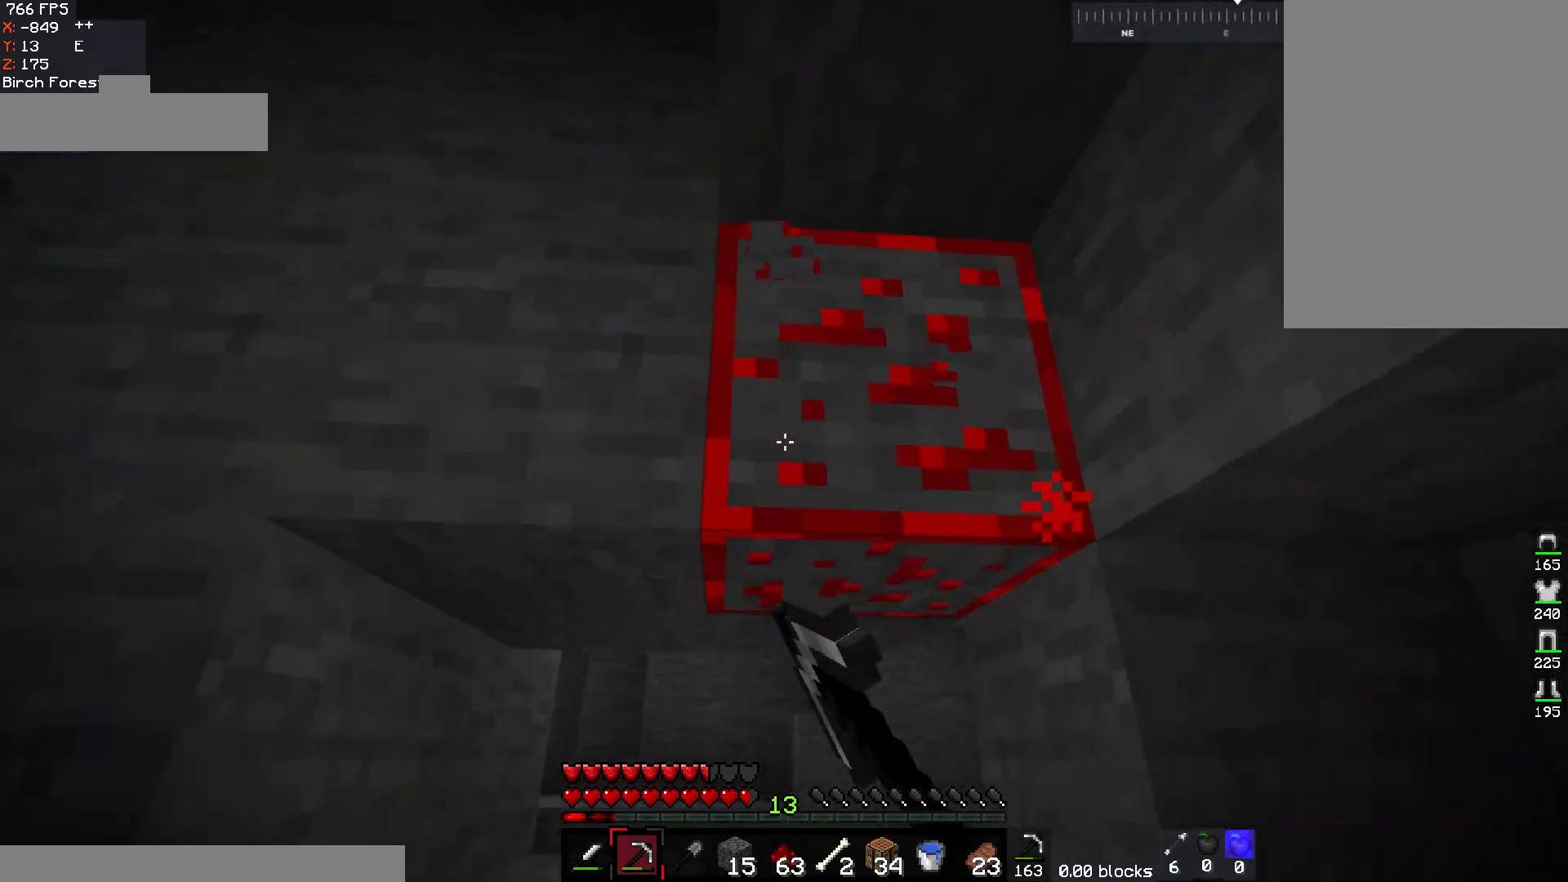
{"keys": ["w"], "mouse": ["left"], "events": [[100, "w", "down"], [250, "d", "up"]]}
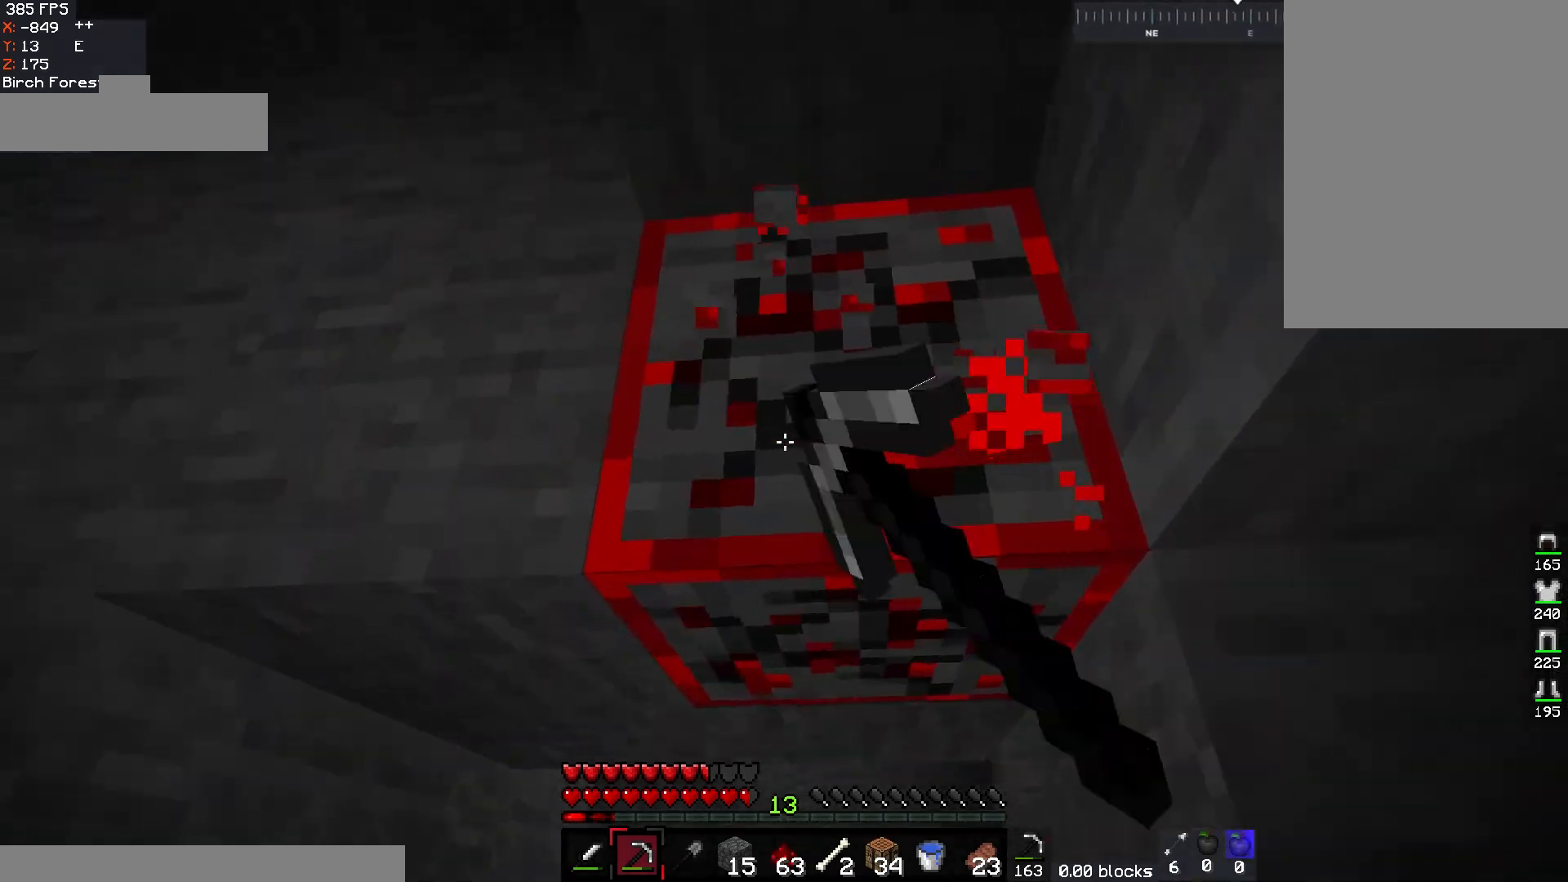
{"keys": ["d", "w"], "mouse": [], "events": [[217, "d", "down"], [433, "mouse_left", "up"]]}
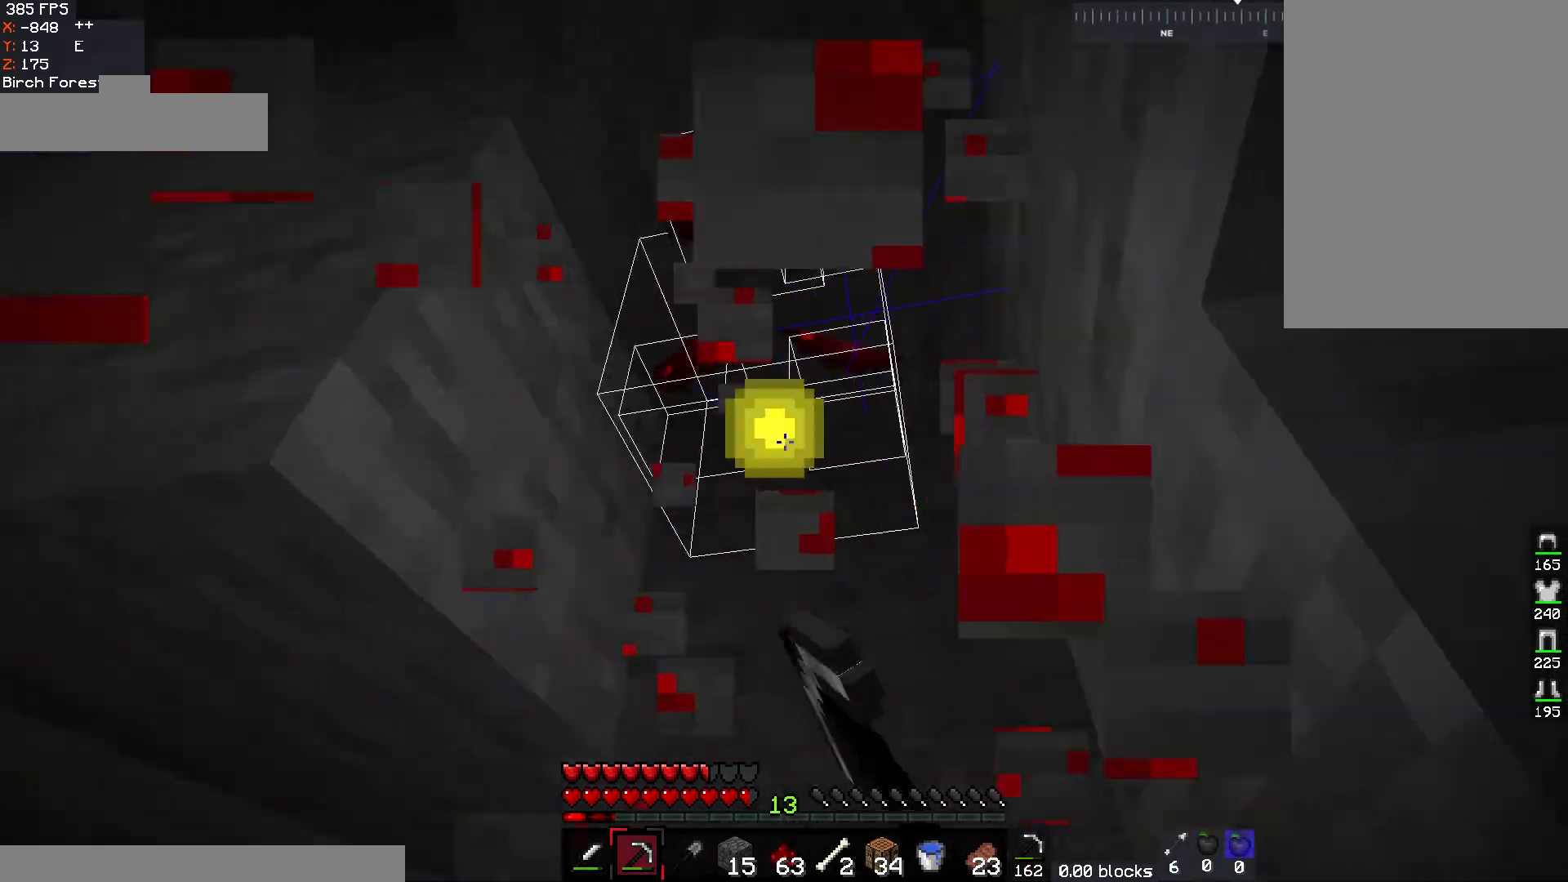
{"keys": ["a"], "mouse": [], "events": [[83, "w", "up"], [150, "d", "up"], [433, "a", "down"]]}
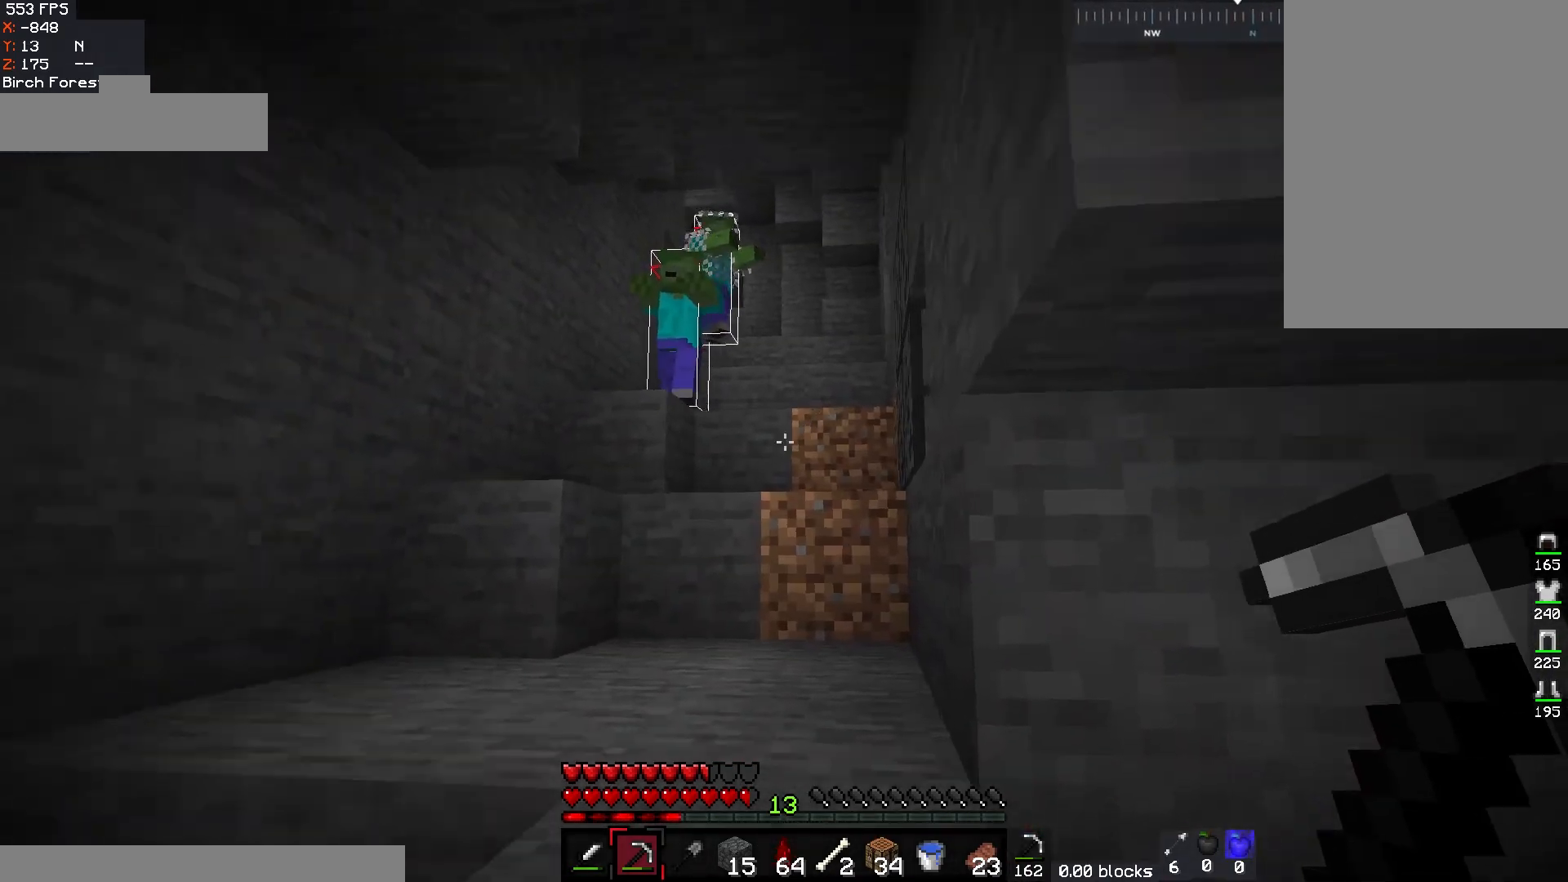
{"keys": ["d", "space", "w"], "mouse": [], "events": [[217, "d", "down"], [233, "a", "up"], [250, "w", "down"], [267, "space", "down"]]}
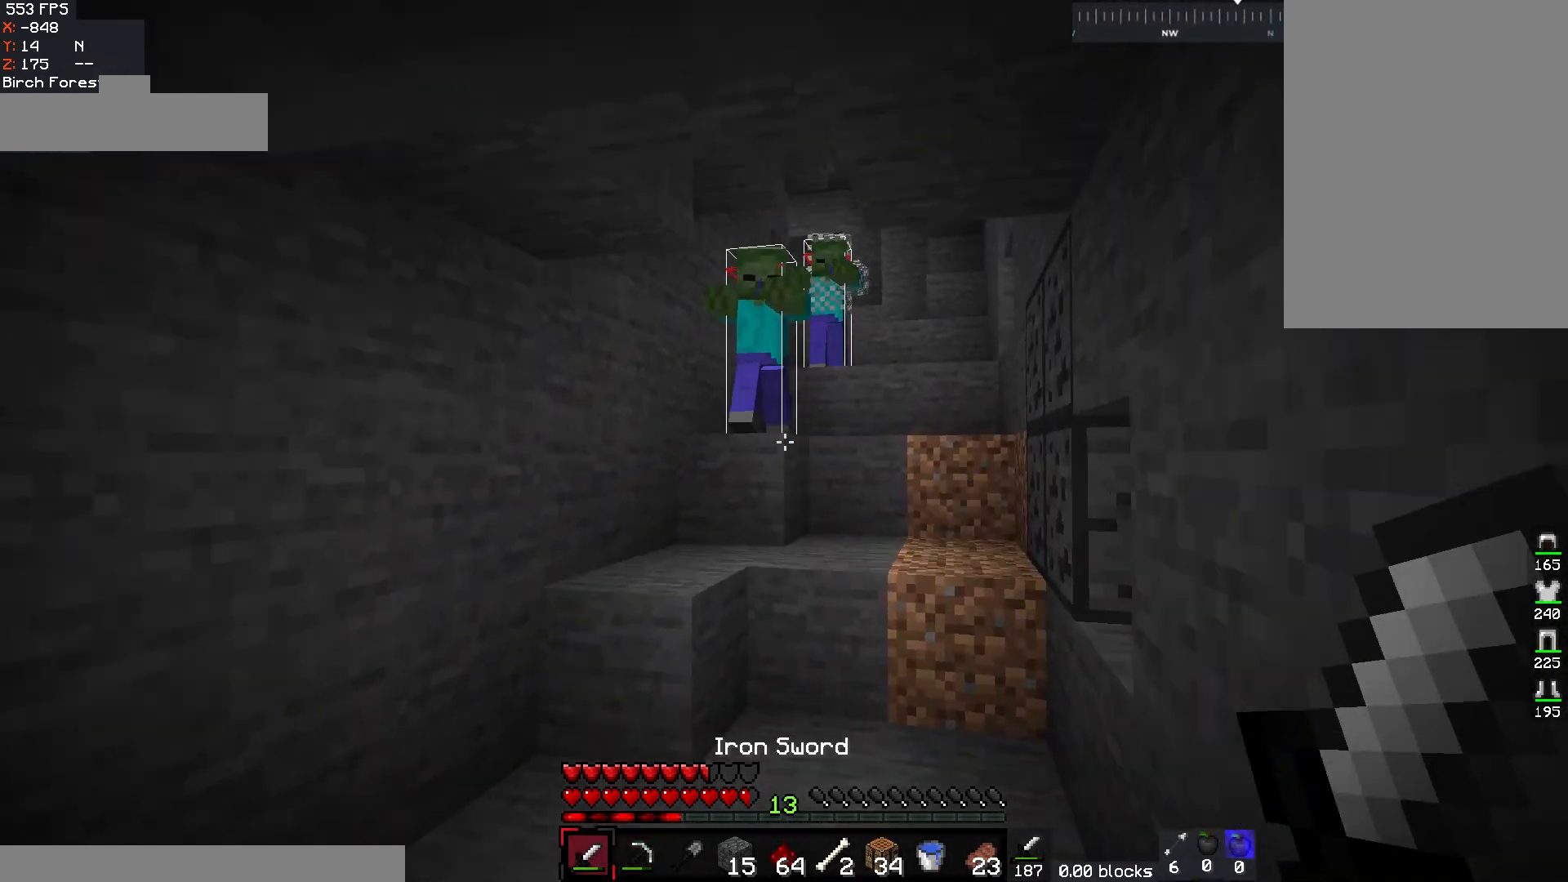
{"keys": ["space"], "mouse": [], "events": [[17, "d", "up"], [17, "space", "up"], [350, "space", "down"], [500, "w", "up"]]}
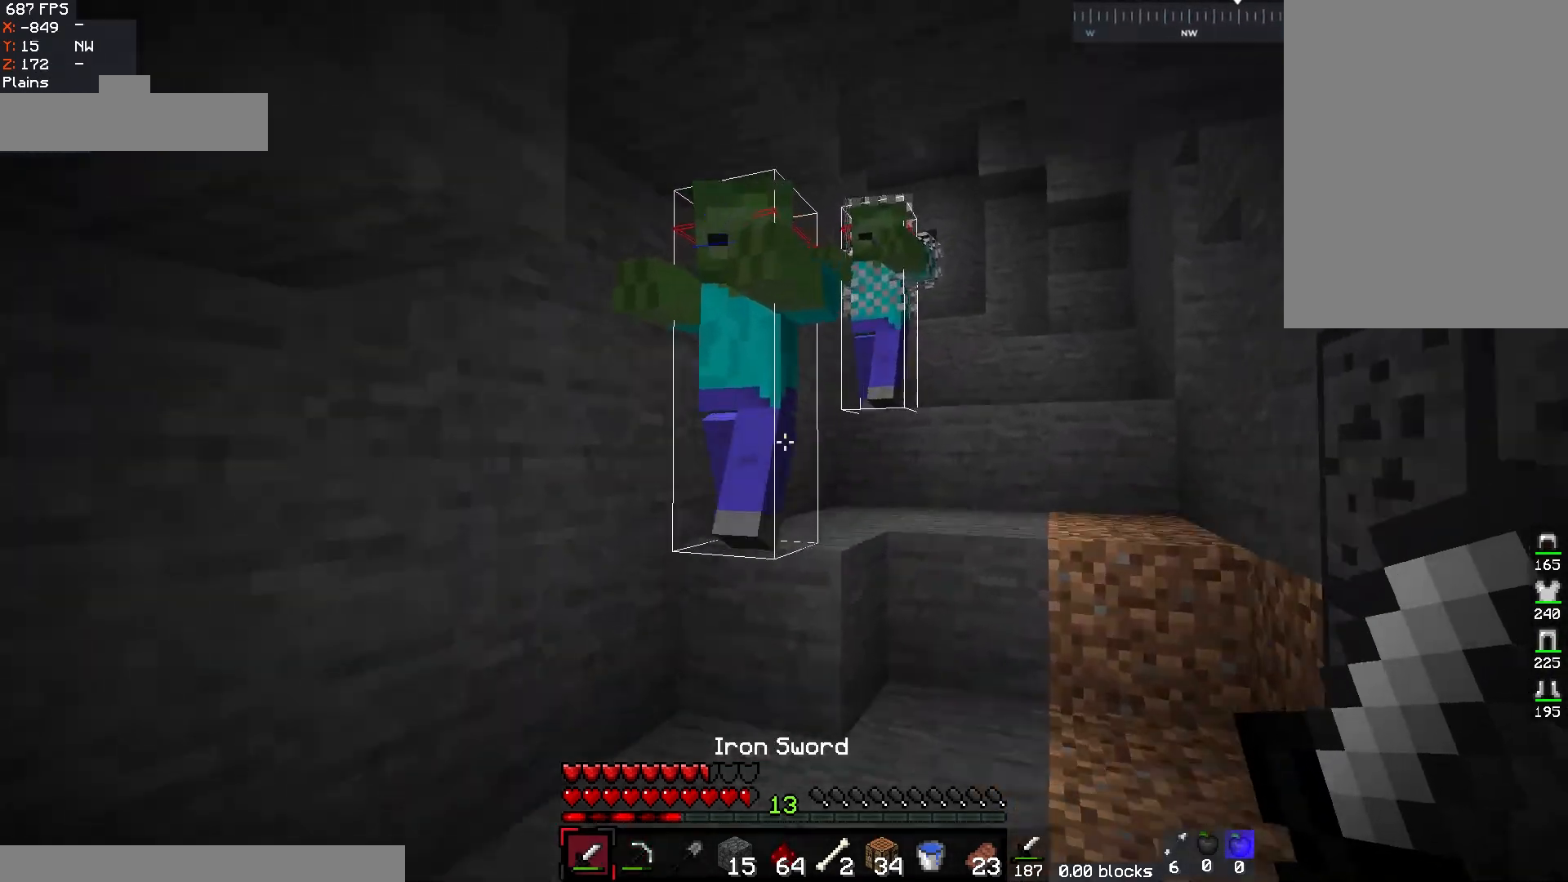
{"keys": ["s", "space"], "mouse": ["left"], "events": [[50, "mouse_left", "down"], [50, "s", "down"], [100, "space", "up"], [200, "space", "down"]]}
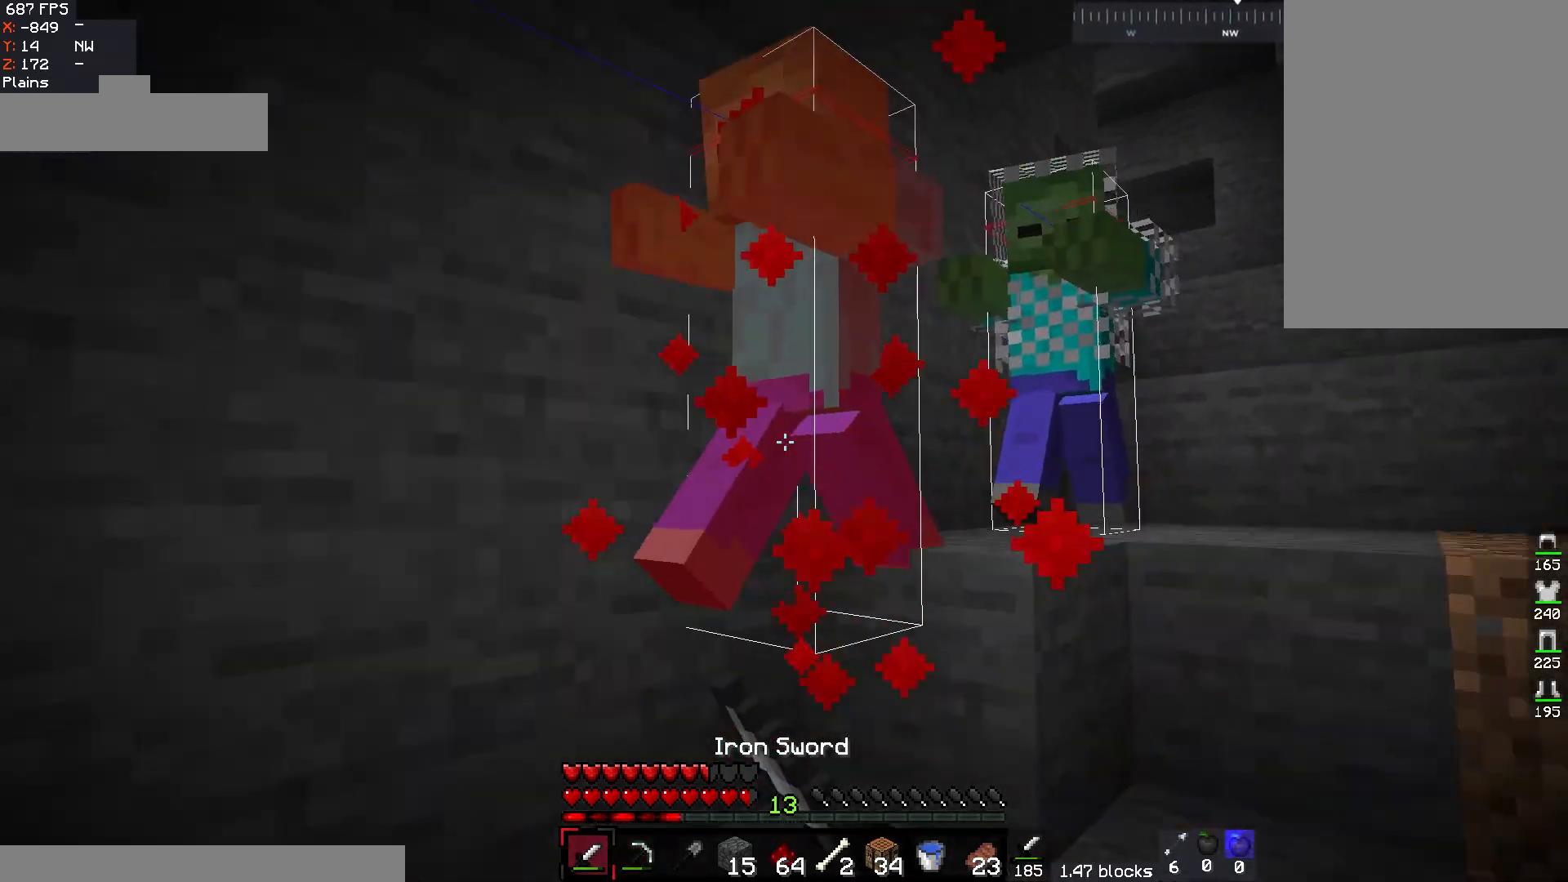
{"keys": ["space"], "mouse": ["left"], "events": [[133, "s", "up"]]}
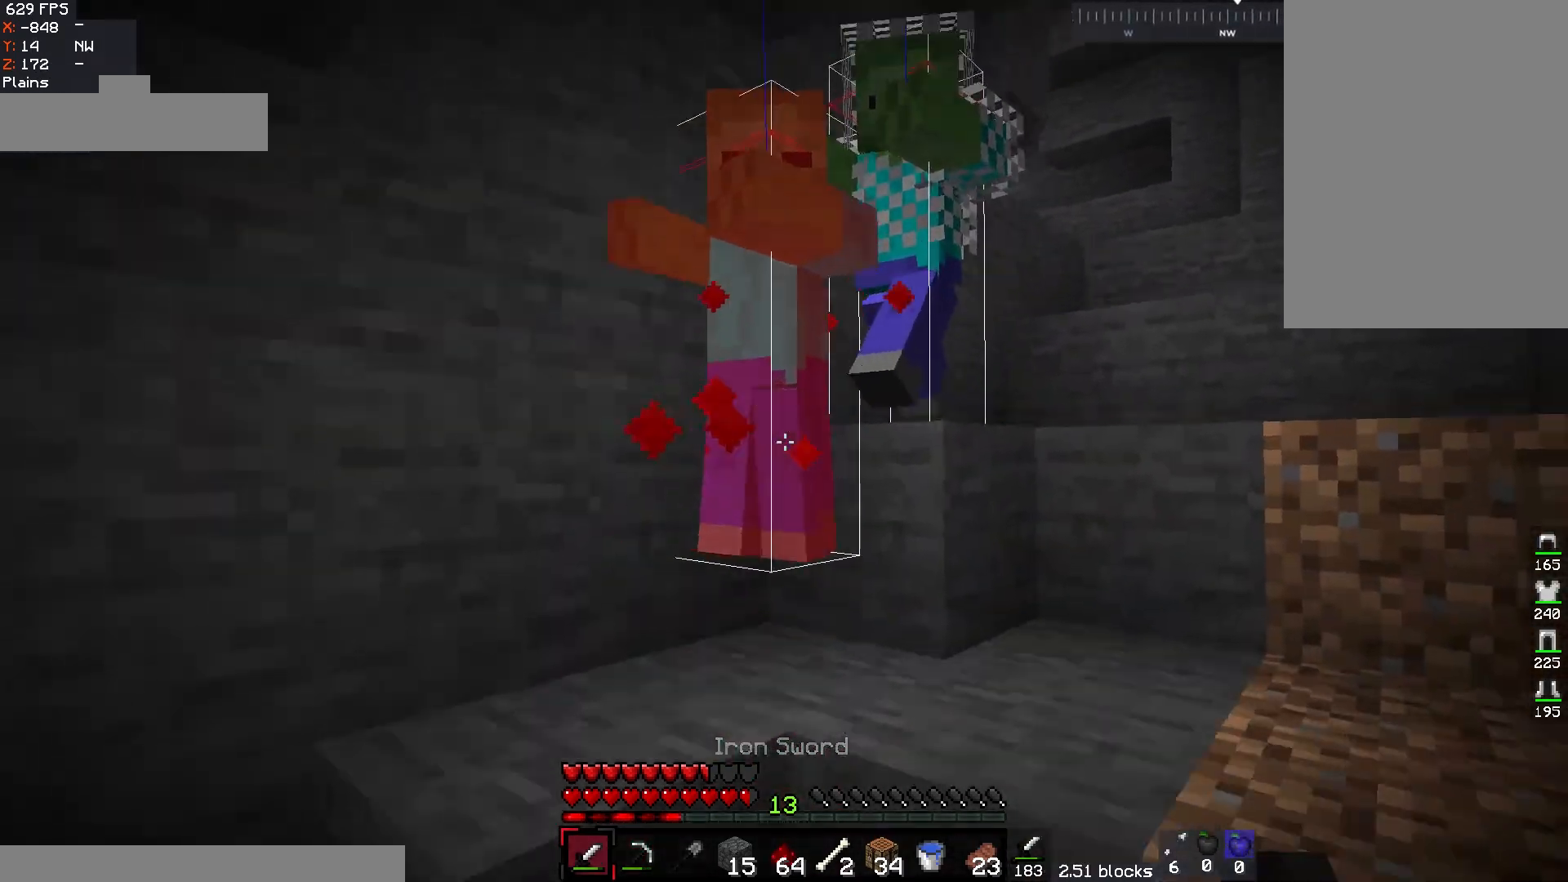
{"keys": ["space"], "mouse": ["left"], "events": []}
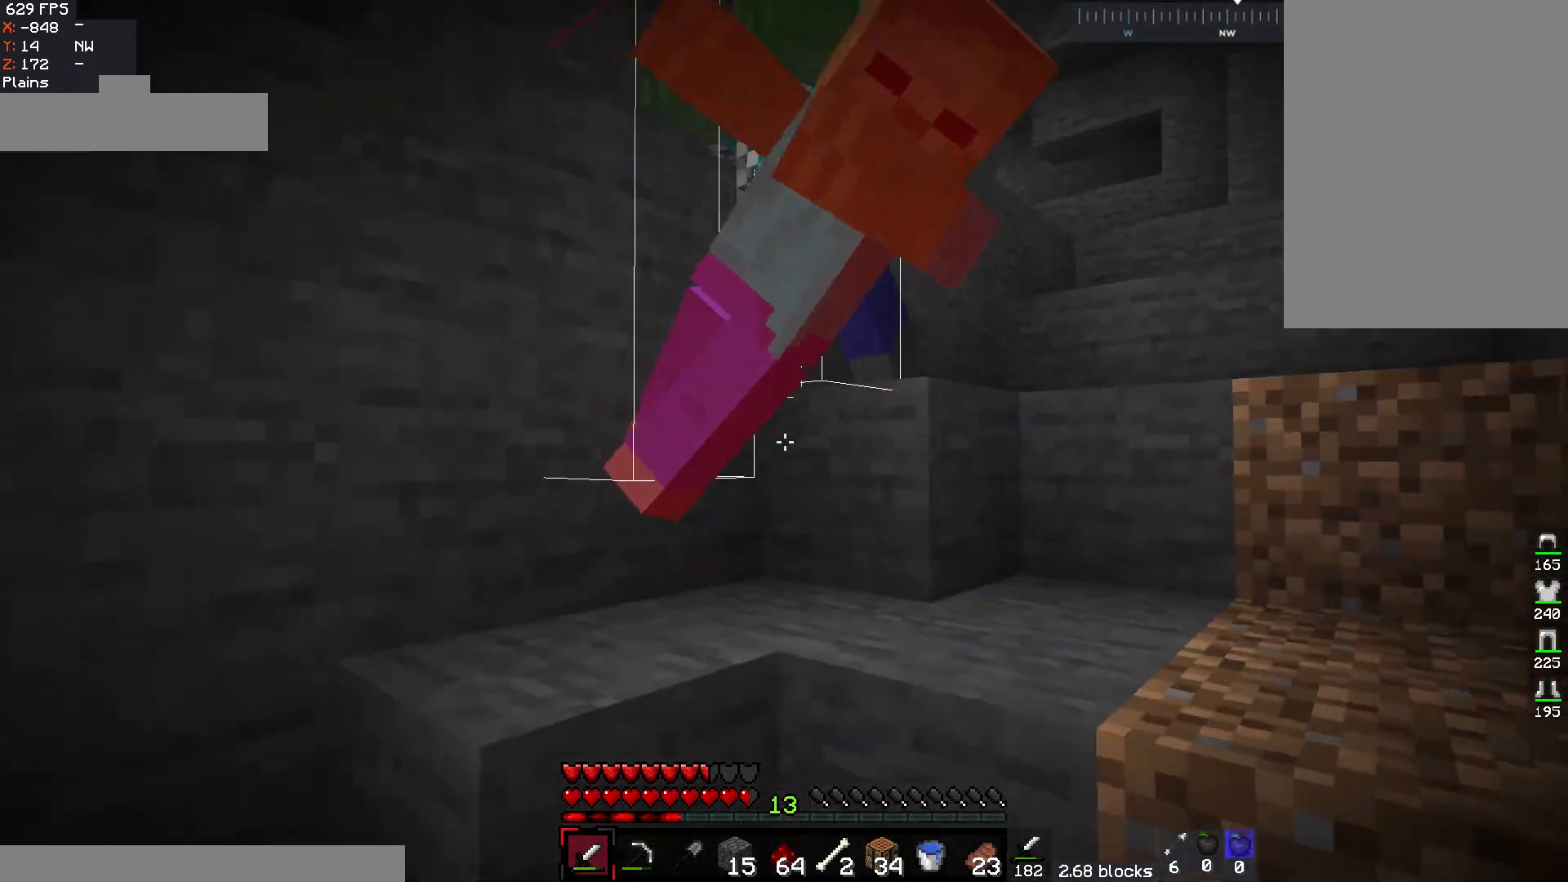
{"keys": ["space"], "mouse": ["left"], "events": []}
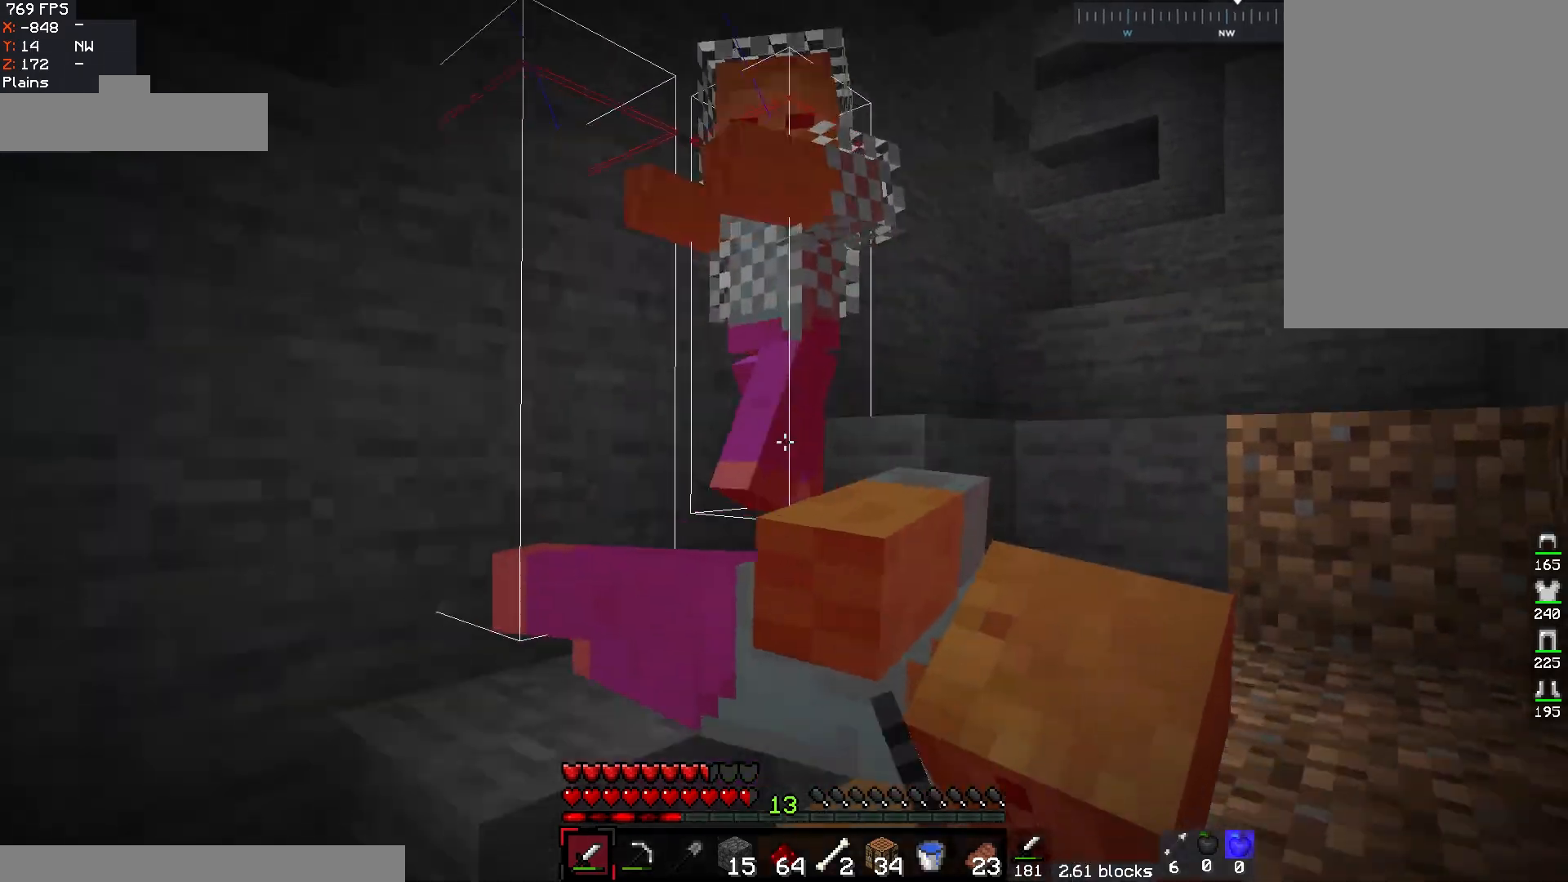
{"keys": ["space"], "mouse": ["left"], "events": []}
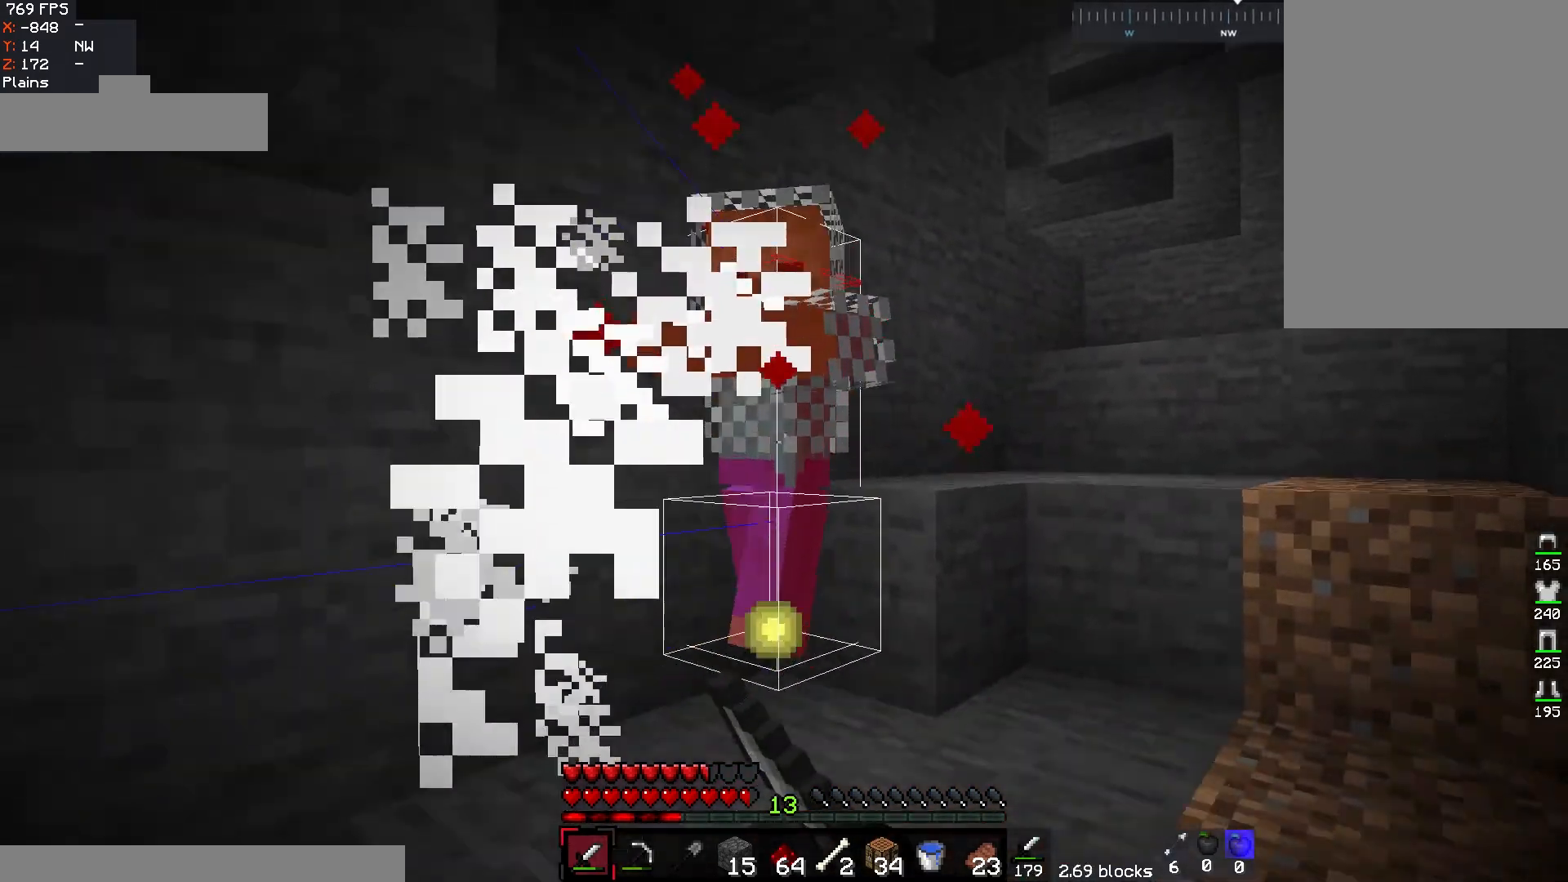
{"keys": ["space"], "mouse": ["left"], "events": []}
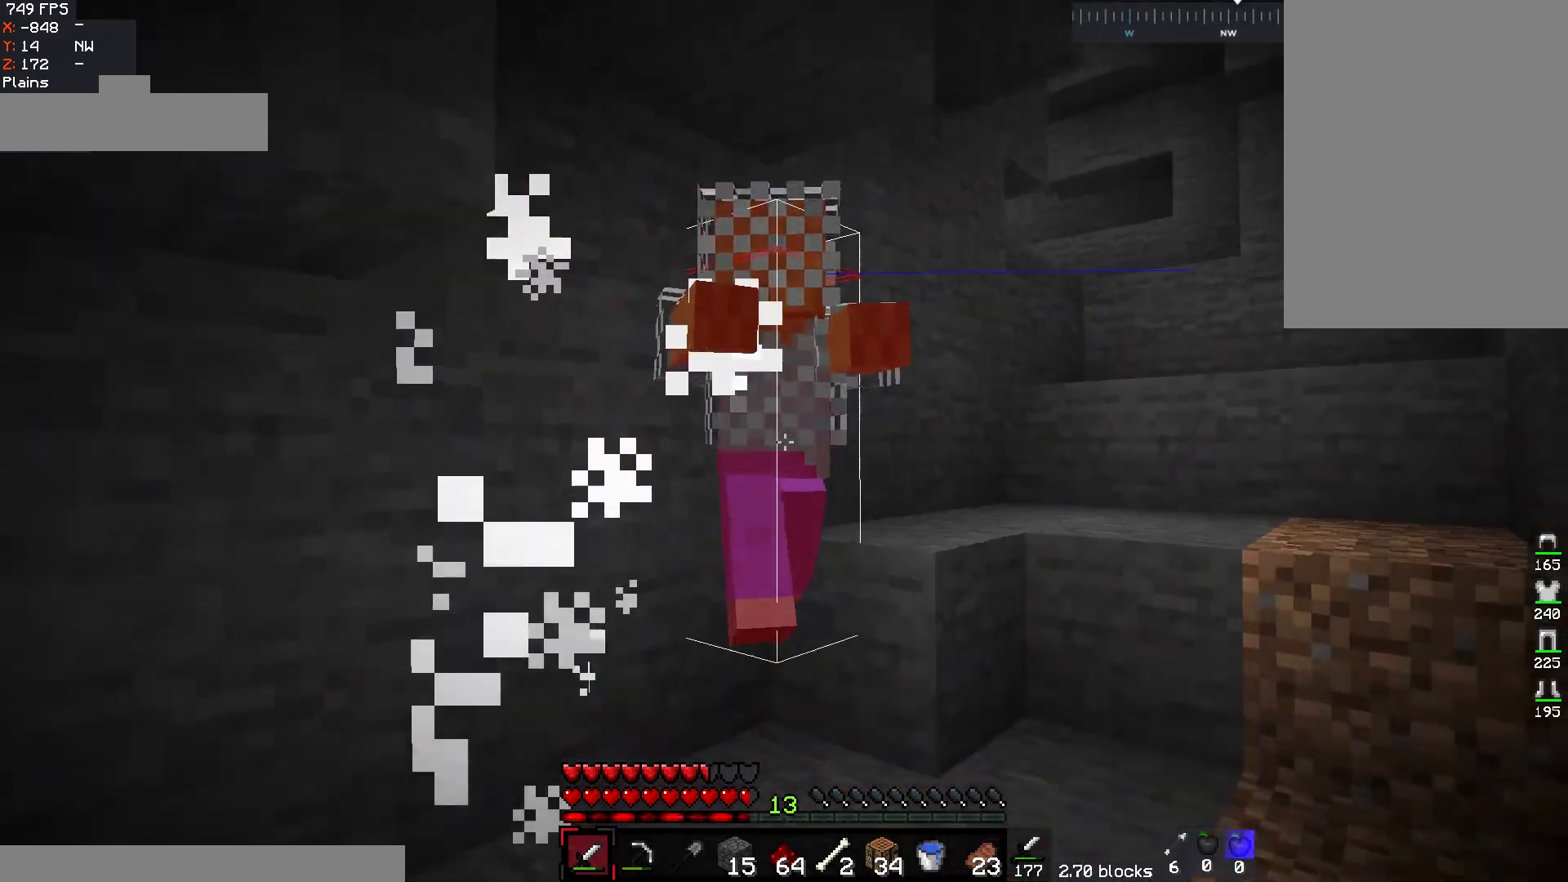
{"keys": ["space"], "mouse": ["left"], "events": []}
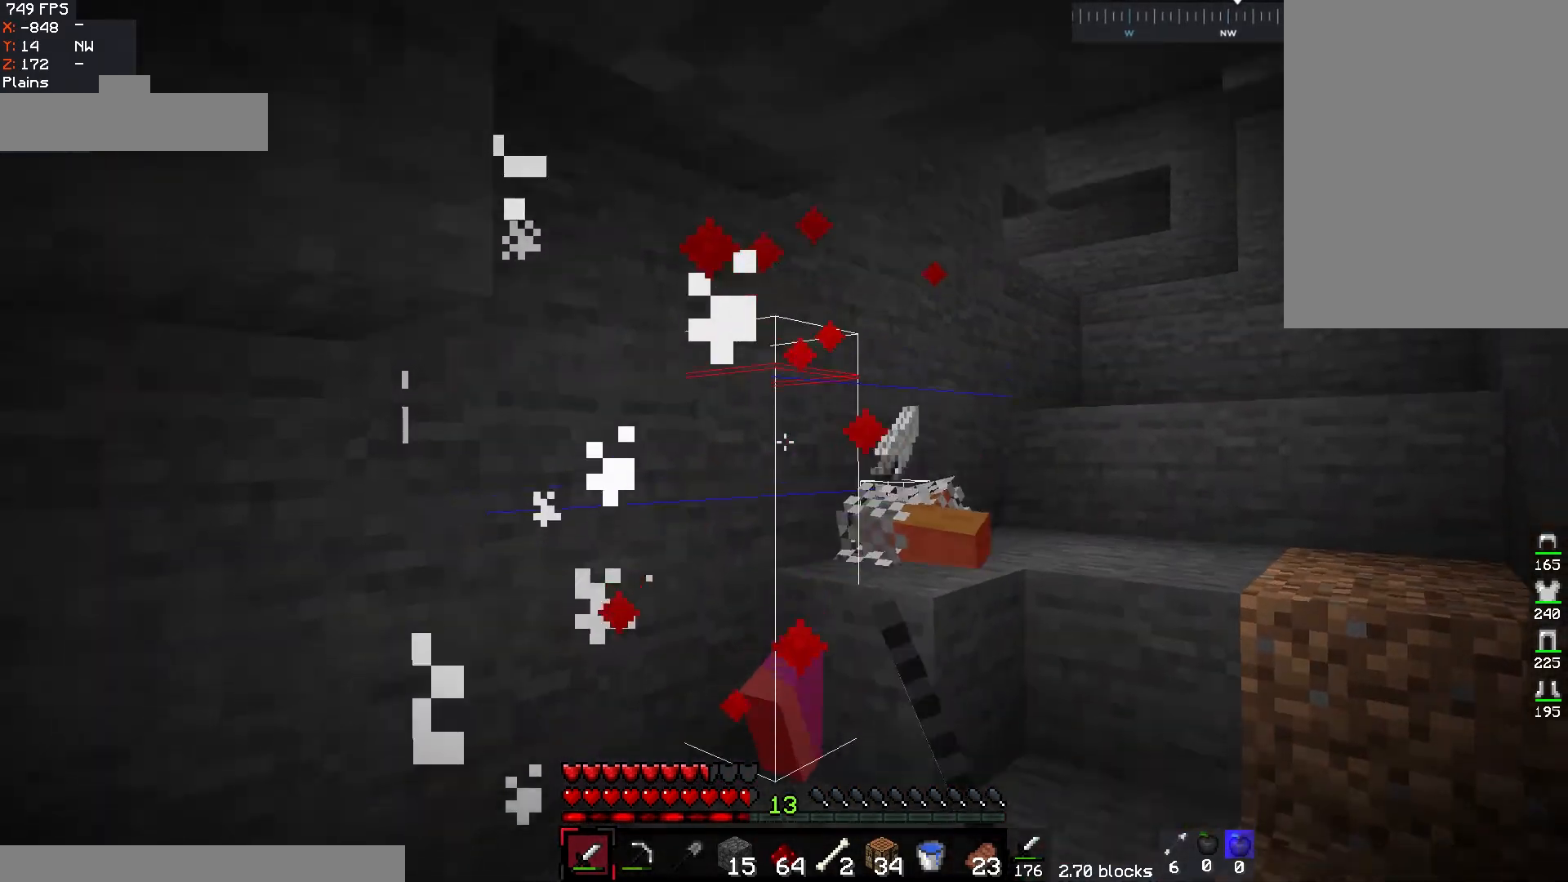
{"keys": ["d", "space", "w"], "mouse": [], "events": [[67, "mouse_left", "up"], [133, "space", "up"], [133, "w", "down"], [367, "space", "down"], [433, "d", "down"]]}
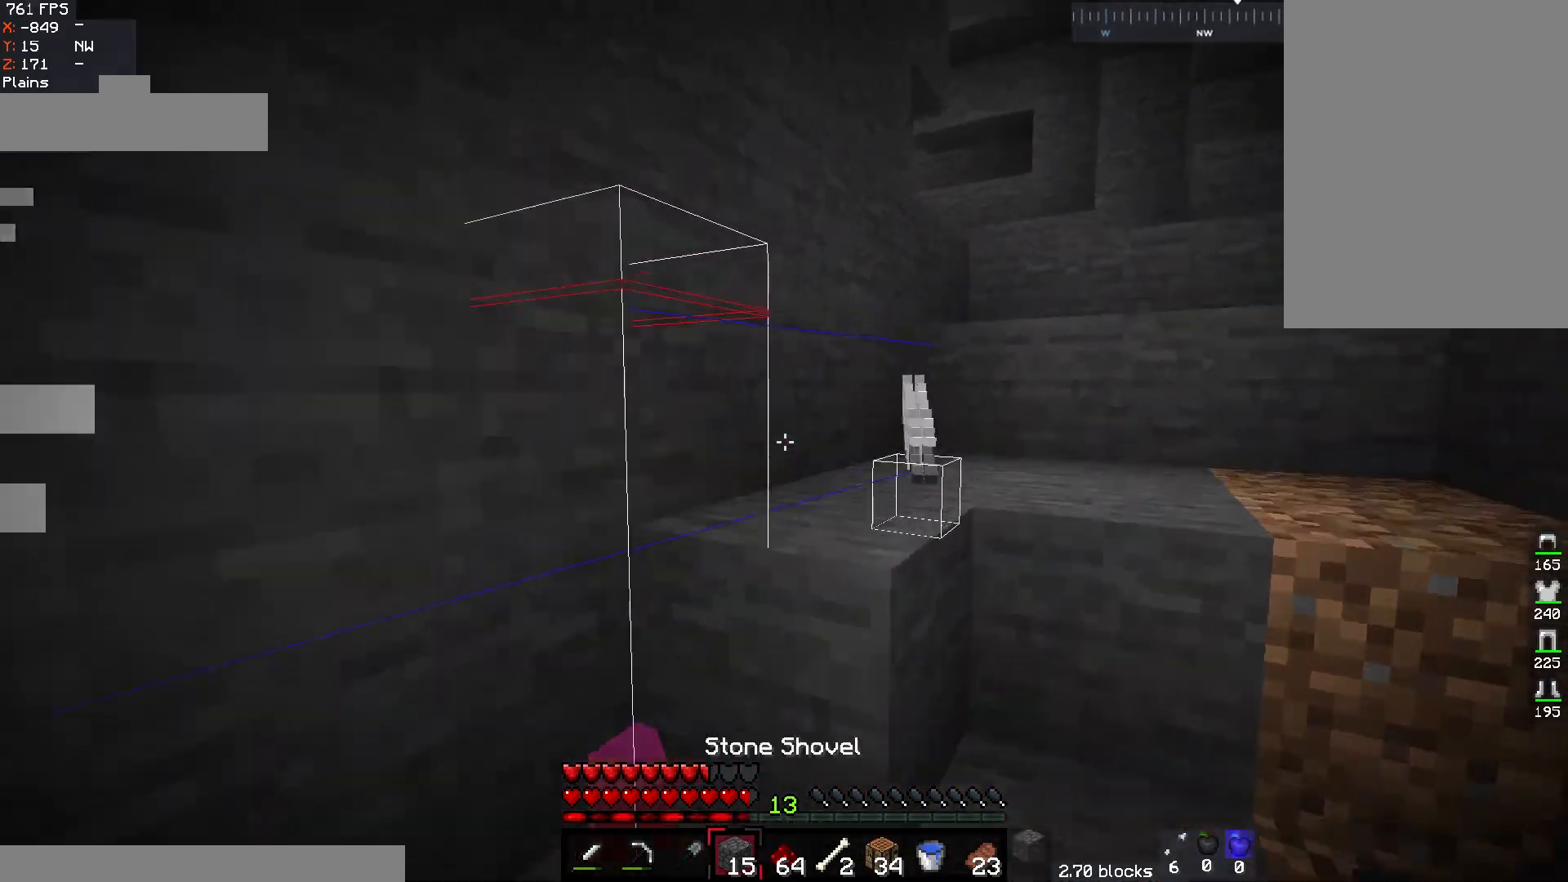
{"keys": ["d", "space", "w"], "mouse": [], "events": [[133, "space", "up"], [317, "space", "down"]]}
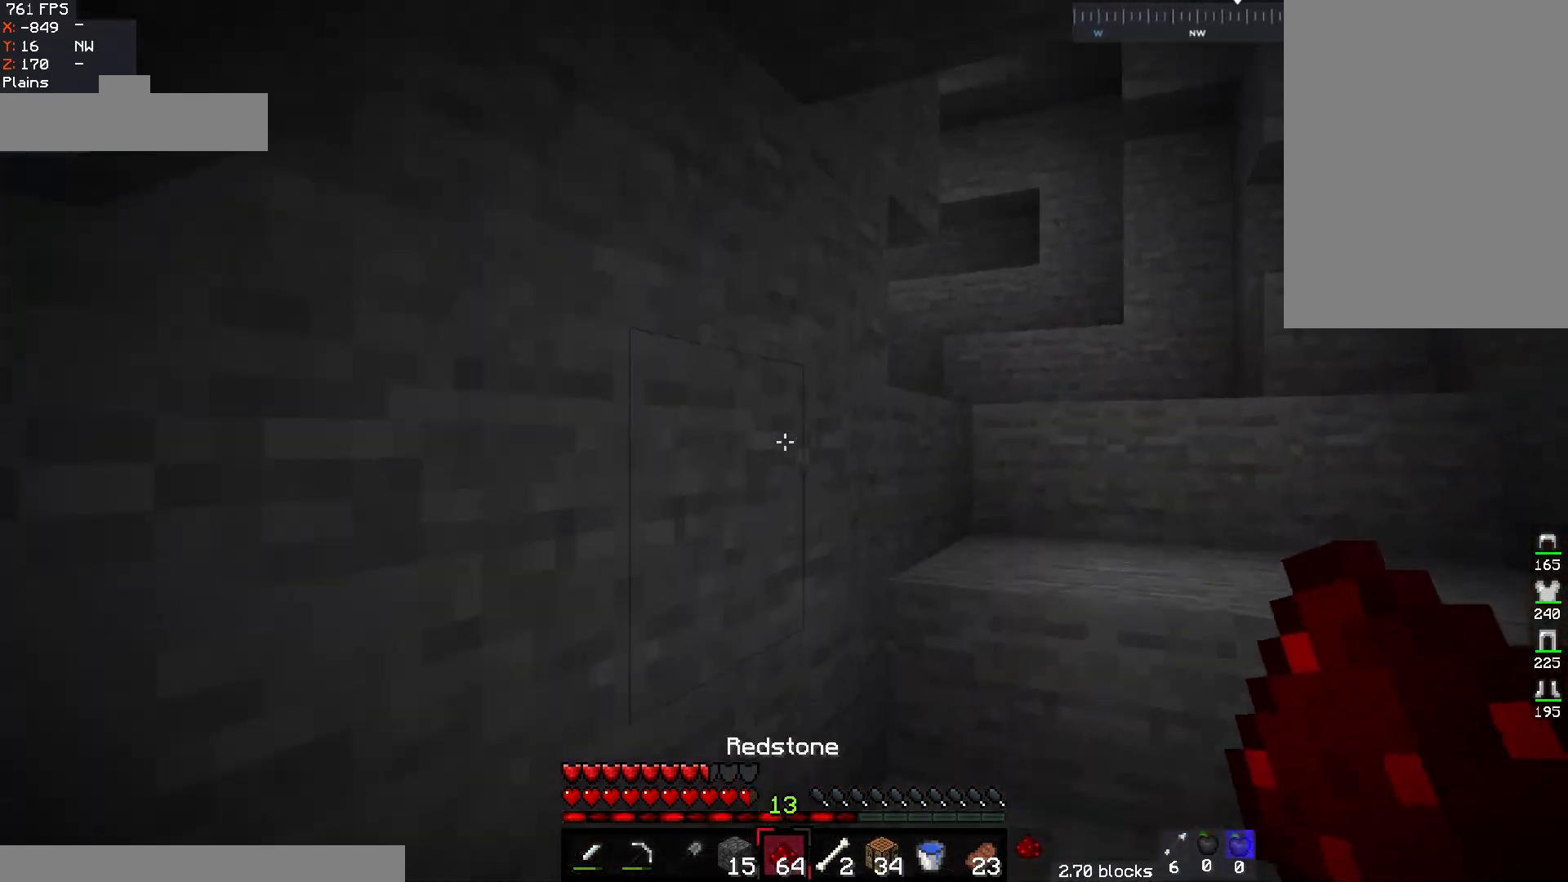
{"keys": [], "mouse": [], "events": [[67, "space", "up"], [83, "d", "up"], [200, "w", "up"]]}
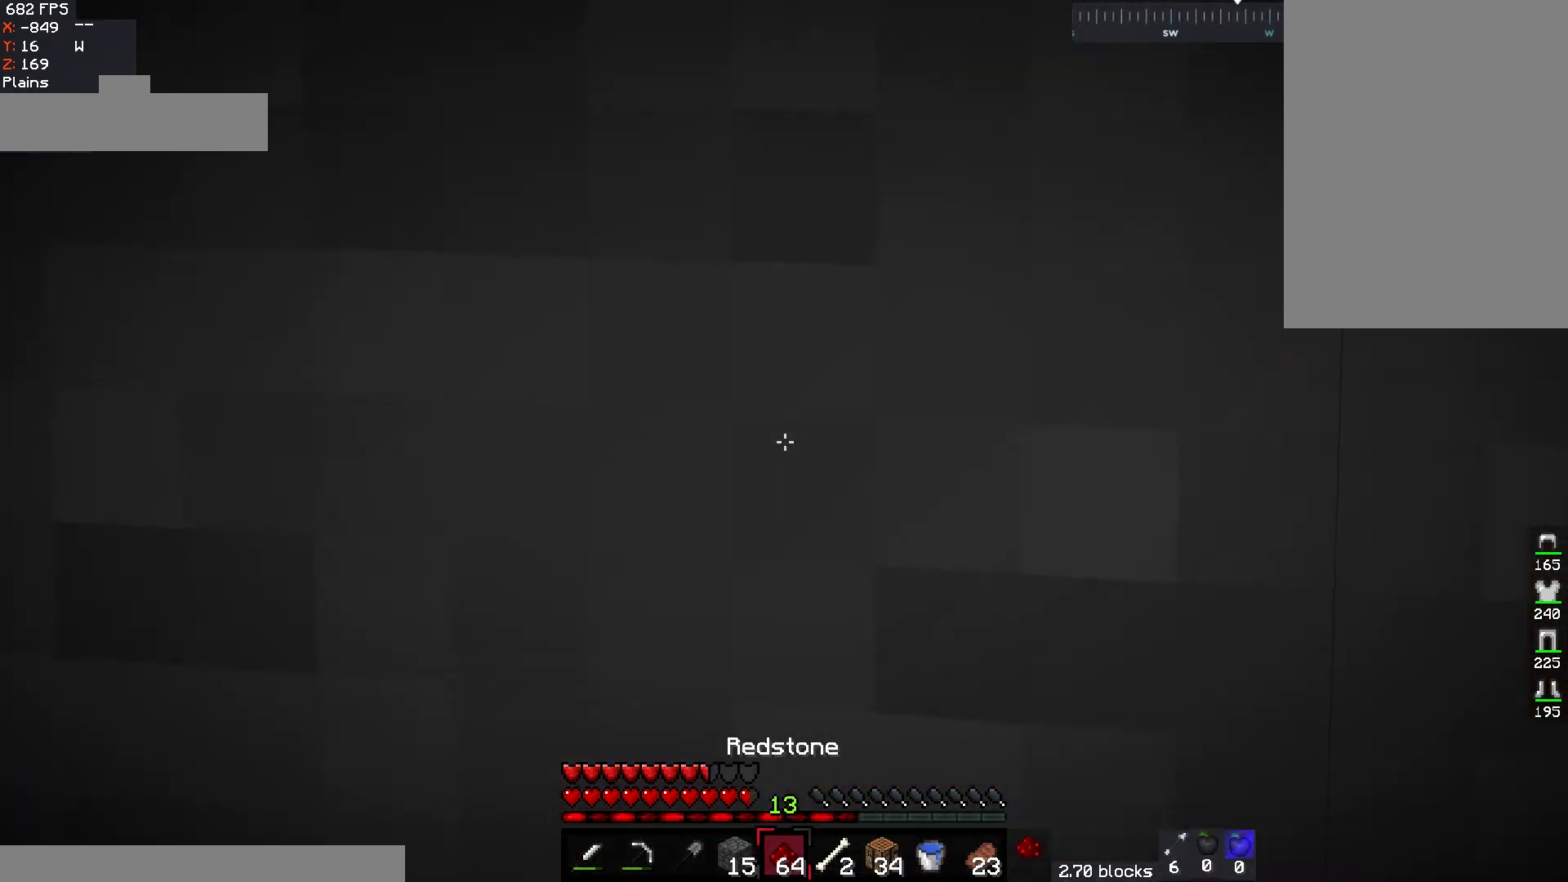
{"keys": [], "mouse": [], "events": []}
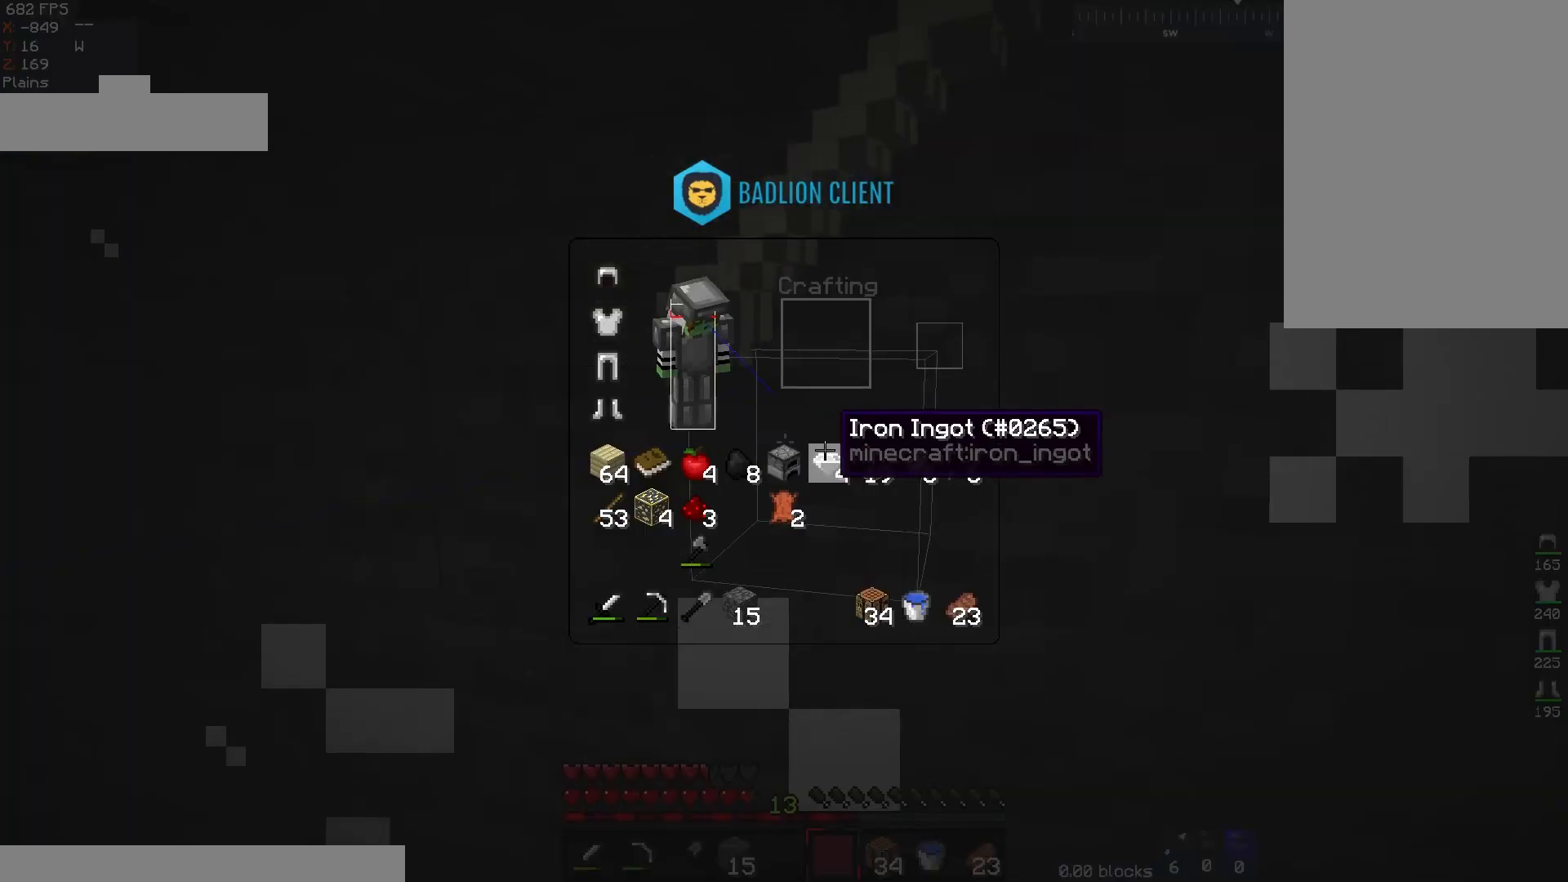
{"keys": [], "mouse": [], "events": []}
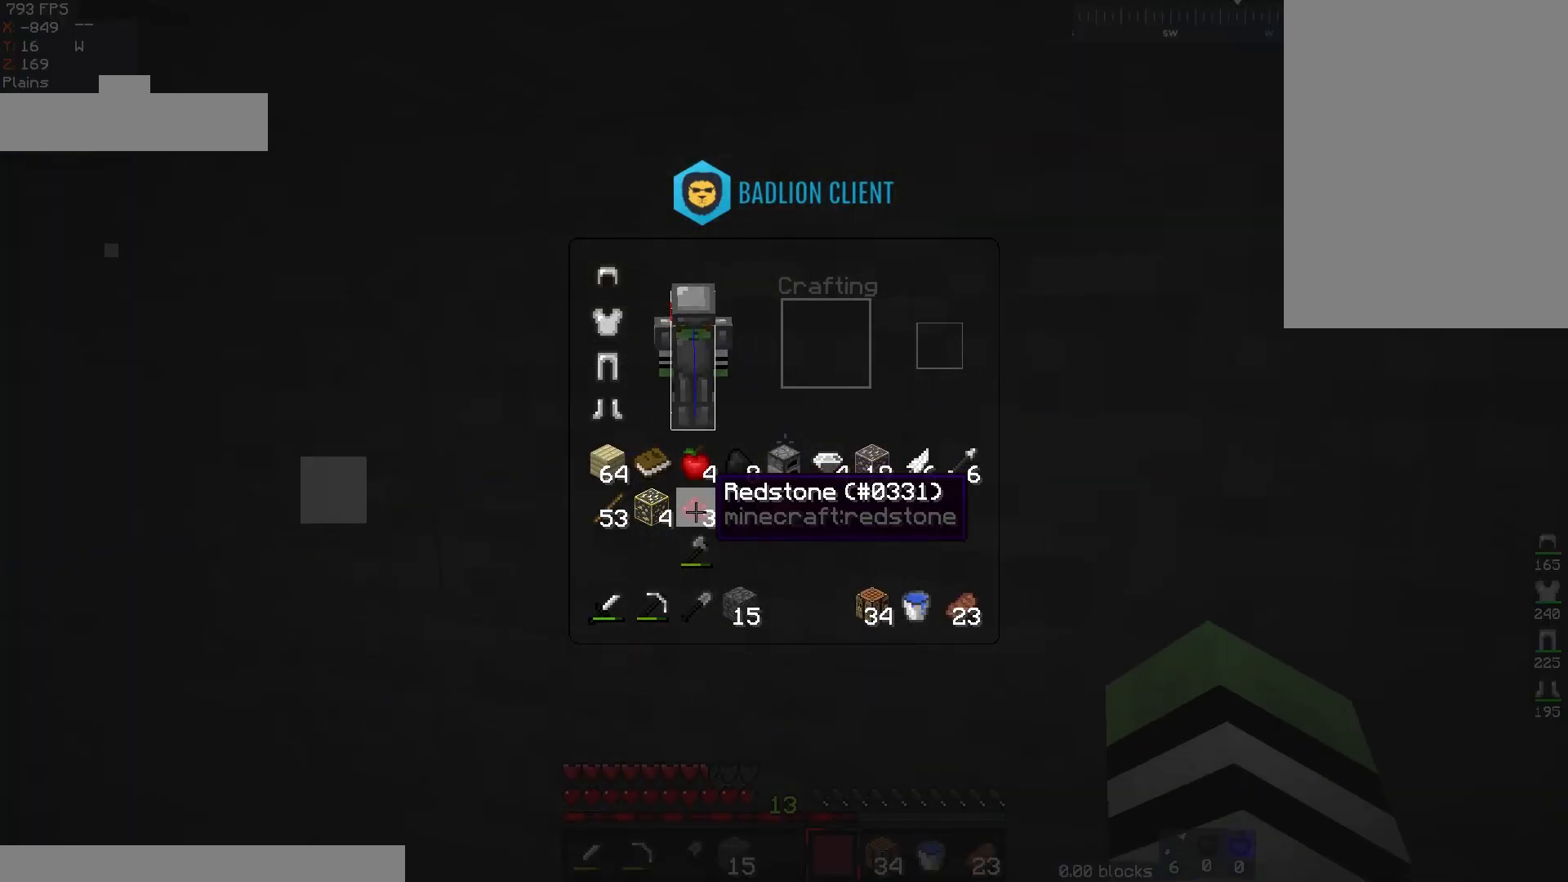
{"keys": ["d", "w"], "mouse": [], "events": [[333, "w", "down"], [400, "d", "down"]]}
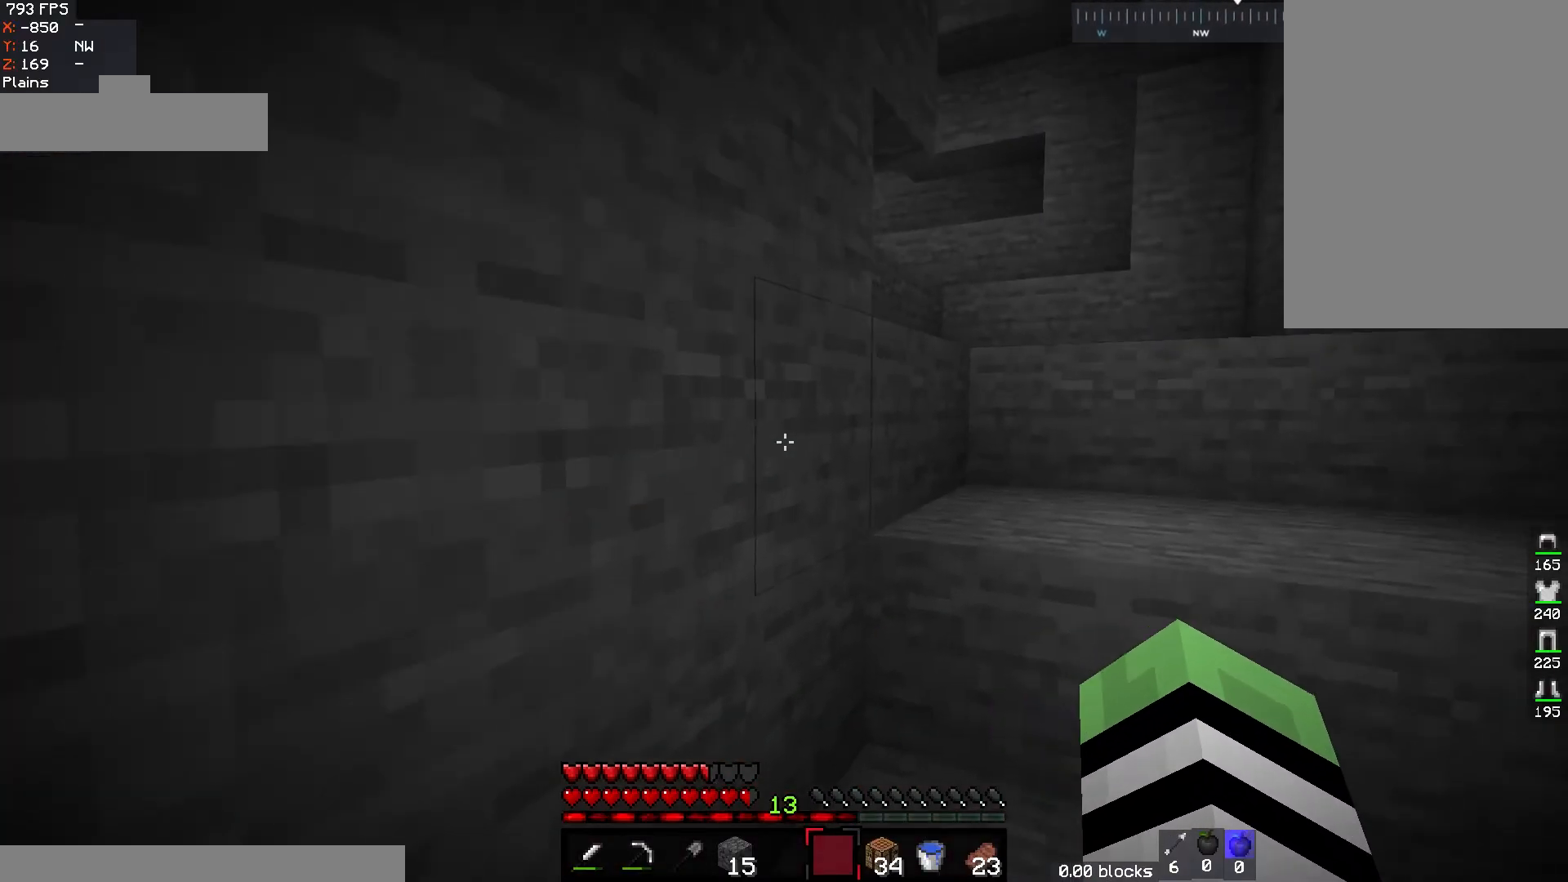
{"keys": ["d", "space", "w"], "mouse": [], "events": [[67, "space", "down"], [317, "space", "up"], [450, "space", "down"]]}
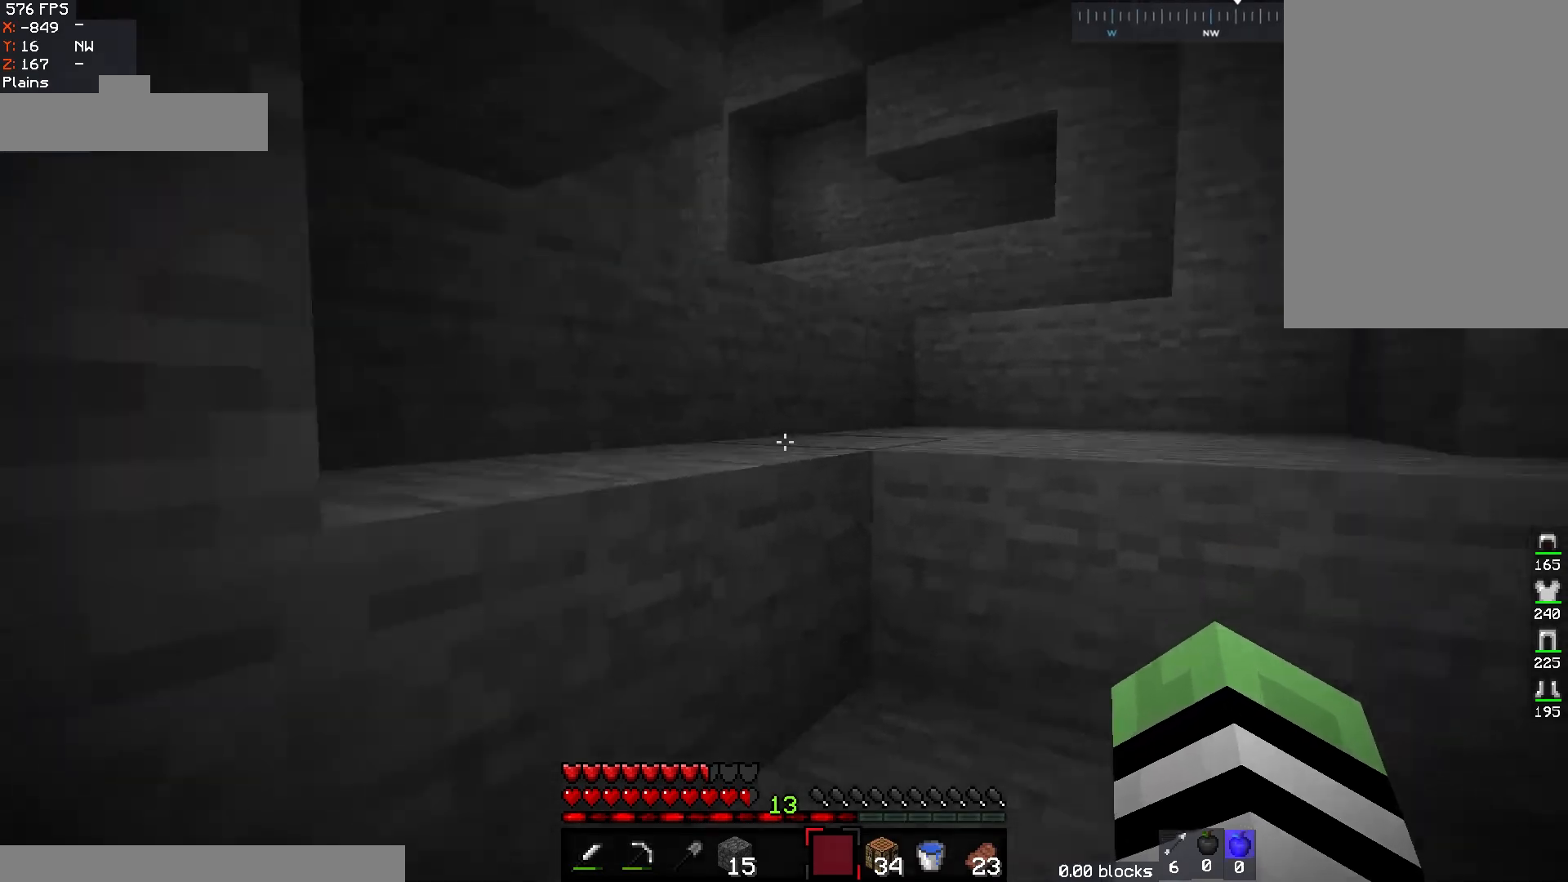
{"keys": ["d", "space", "w"], "mouse": [], "events": [[200, "space", "up"], [350, "space", "down"]]}
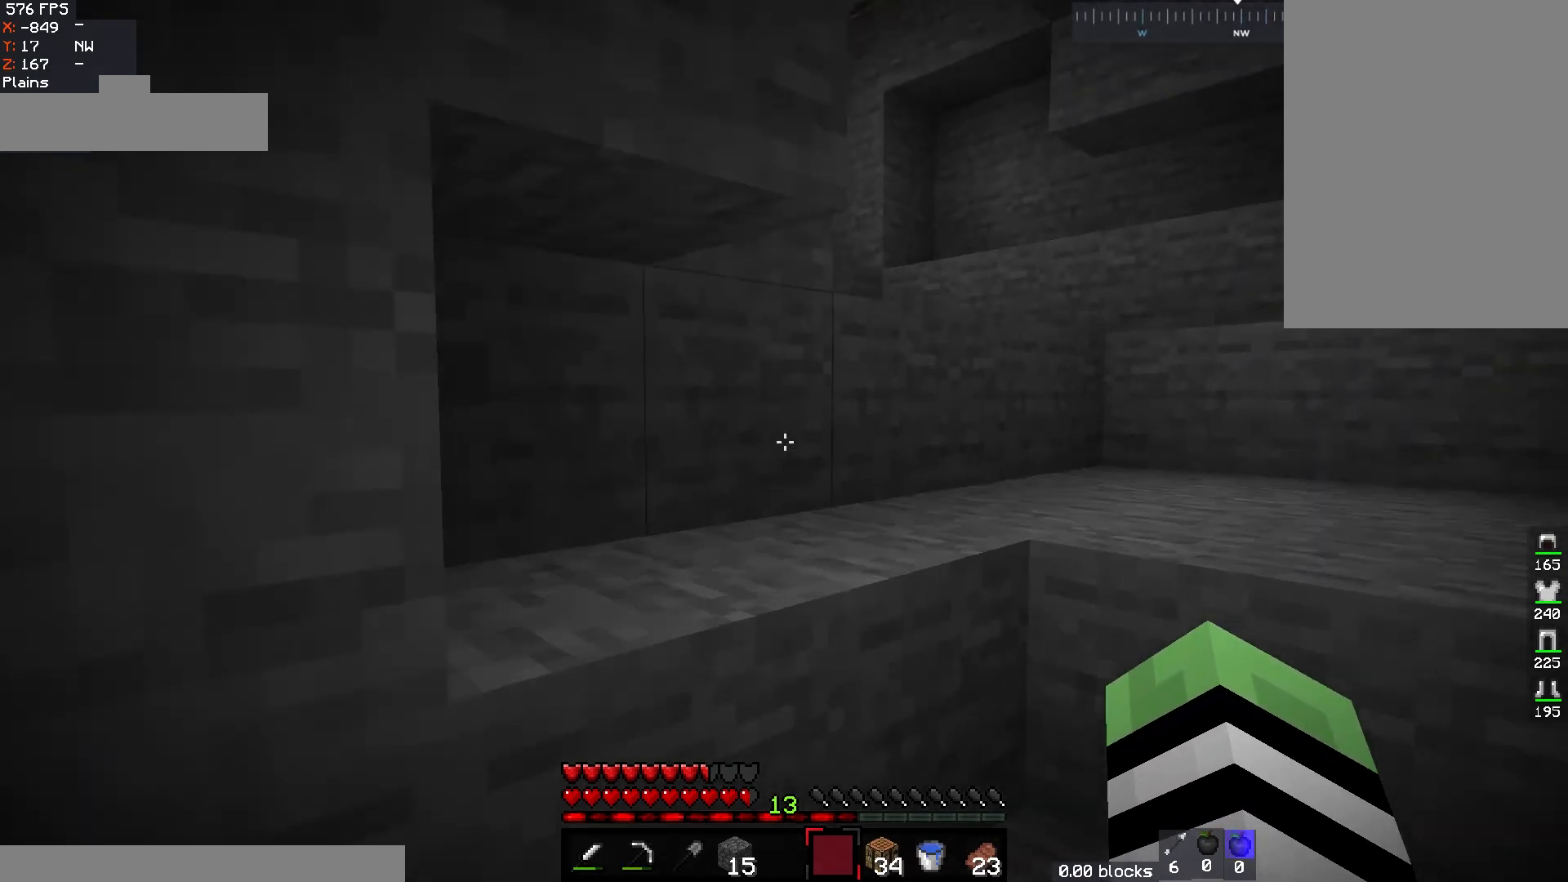
{"keys": ["d", "space", "w"], "mouse": [], "events": [[100, "space", "up"], [317, "space", "down"]]}
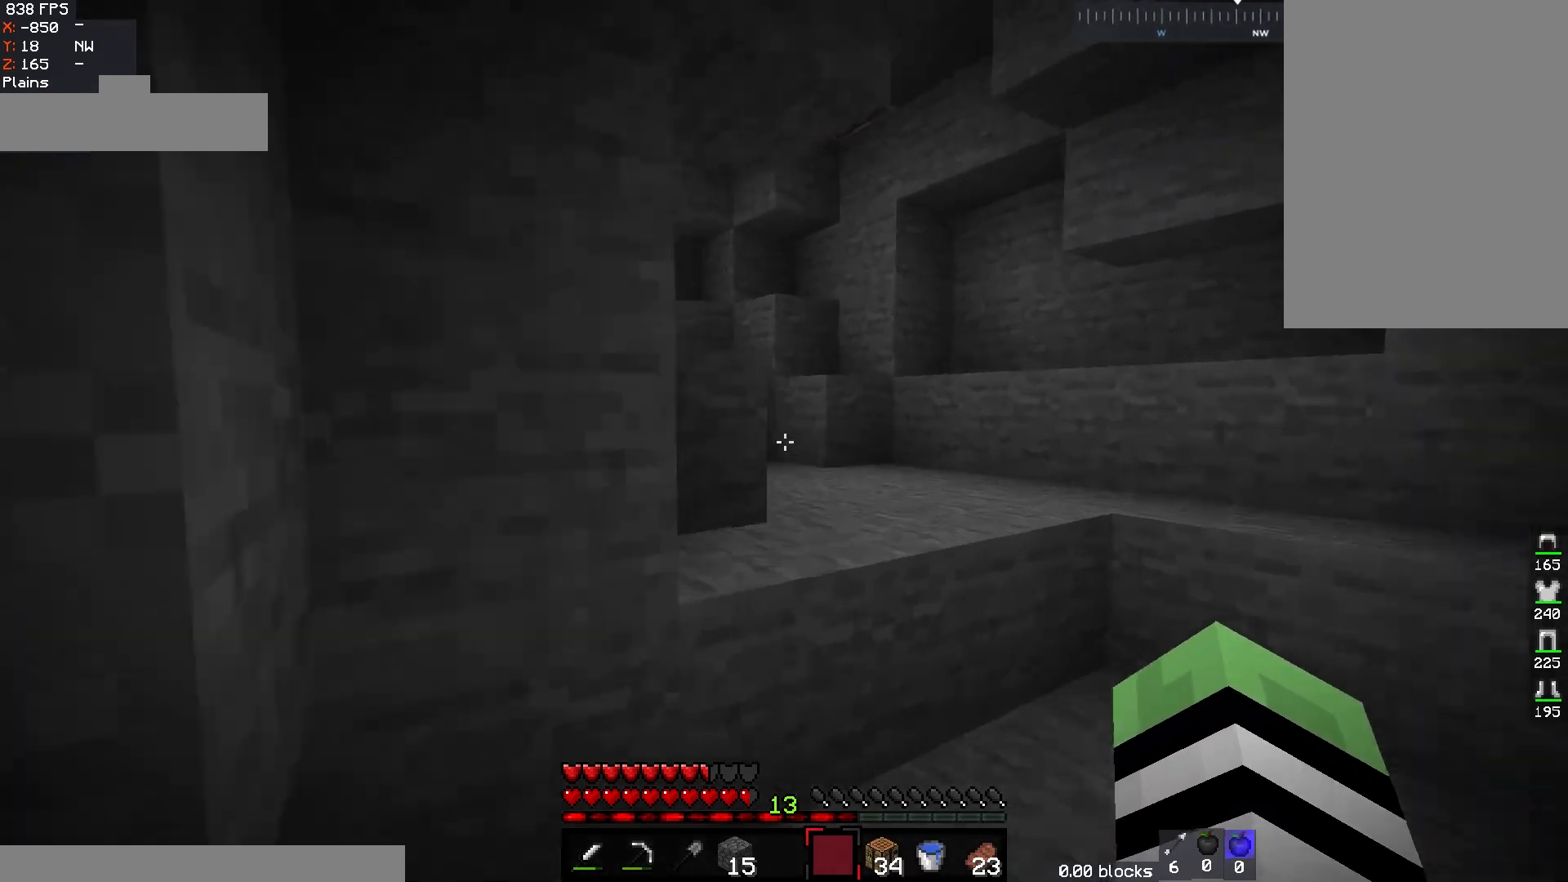
{"keys": ["w"], "mouse": [], "events": [[50, "space", "up"], [167, "space", "down"], [450, "space", "up"], [483, "d", "up"]]}
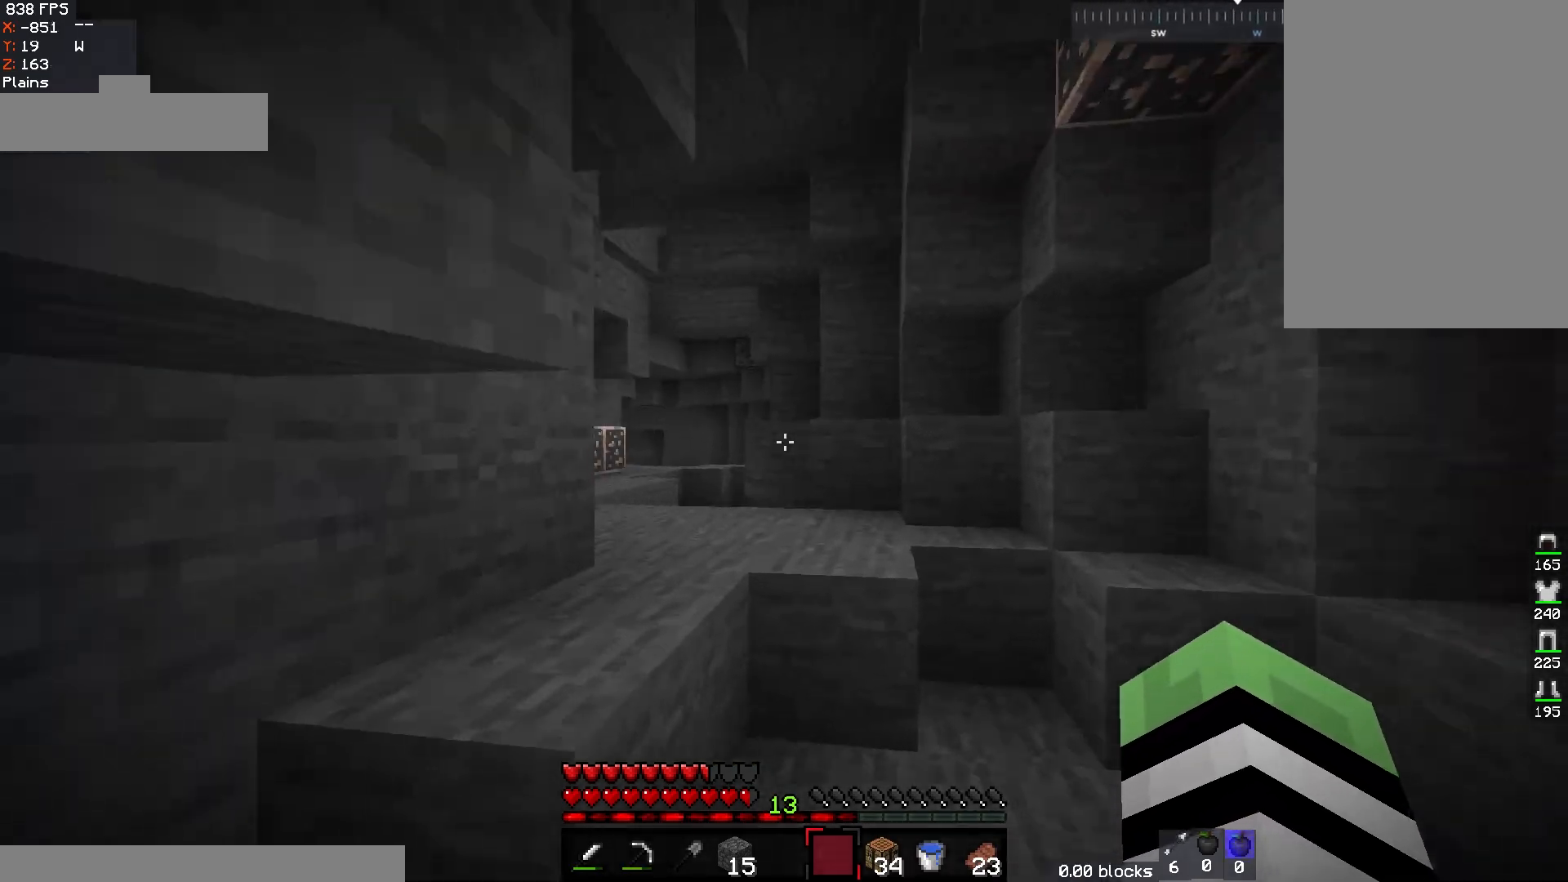
{"keys": ["a", "space", "w"], "mouse": [], "events": [[300, "space", "down"], [400, "a", "down"]]}
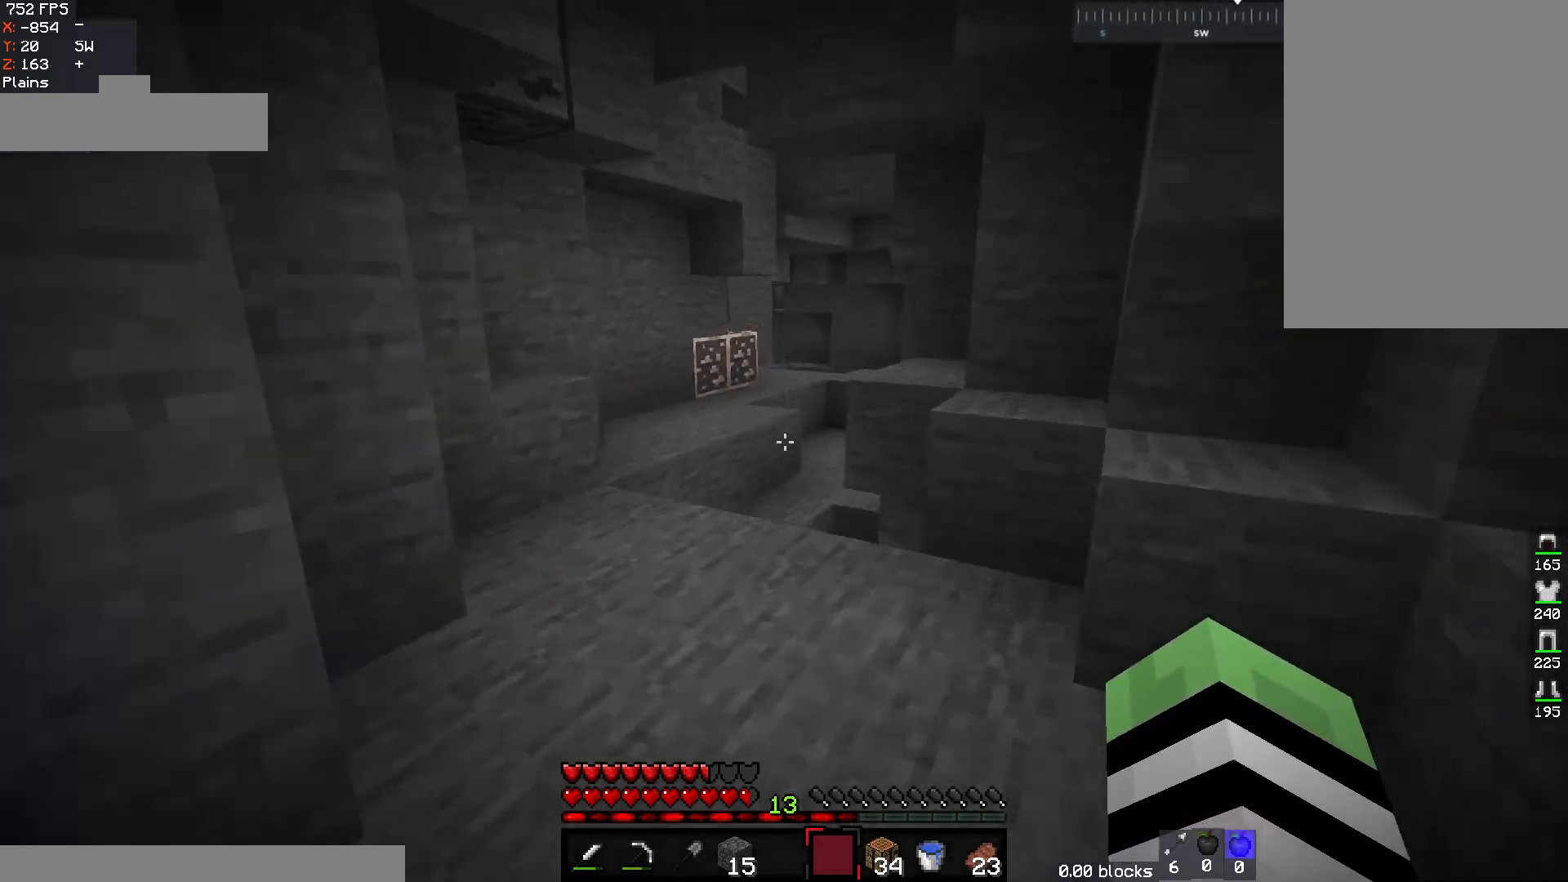
{"keys": ["a", "w"], "mouse": [], "events": [[50, "space", "up"]]}